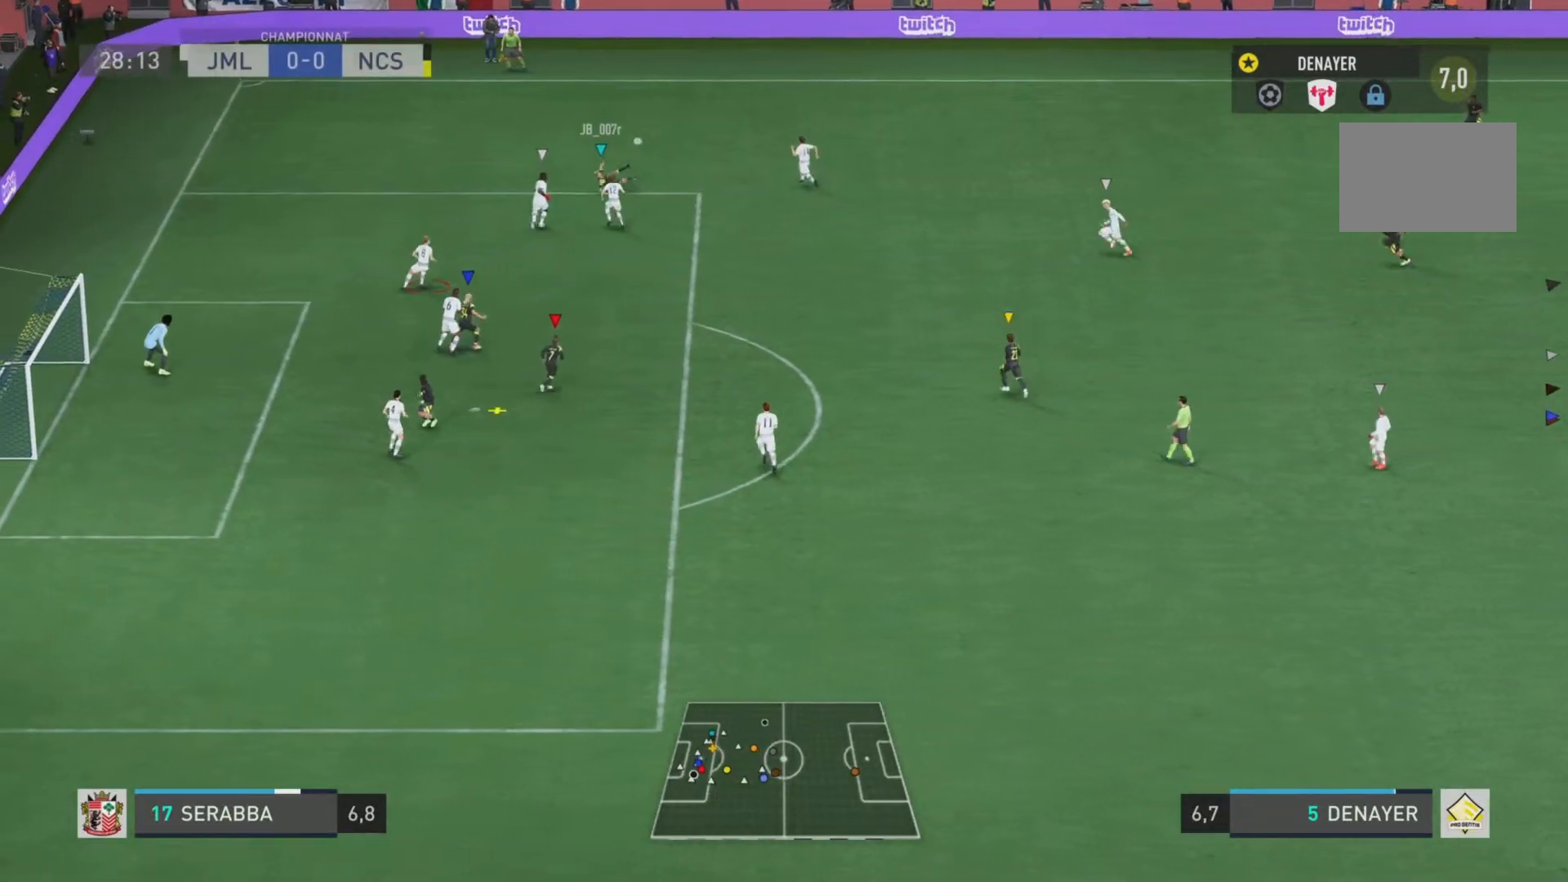
Gameplay with a controller (PlayStation layout); each line is a JSON object with the inputs held at the frame after it. "events" lists button and stick changes between this image and that frame as [ms after this image, input, new state], when the widget could be followed in between. Not read: L3 R3.
{"buttons": [], "left_stick": "center", "right_stick": "center", "events": [[200, "L1", "up"]]}
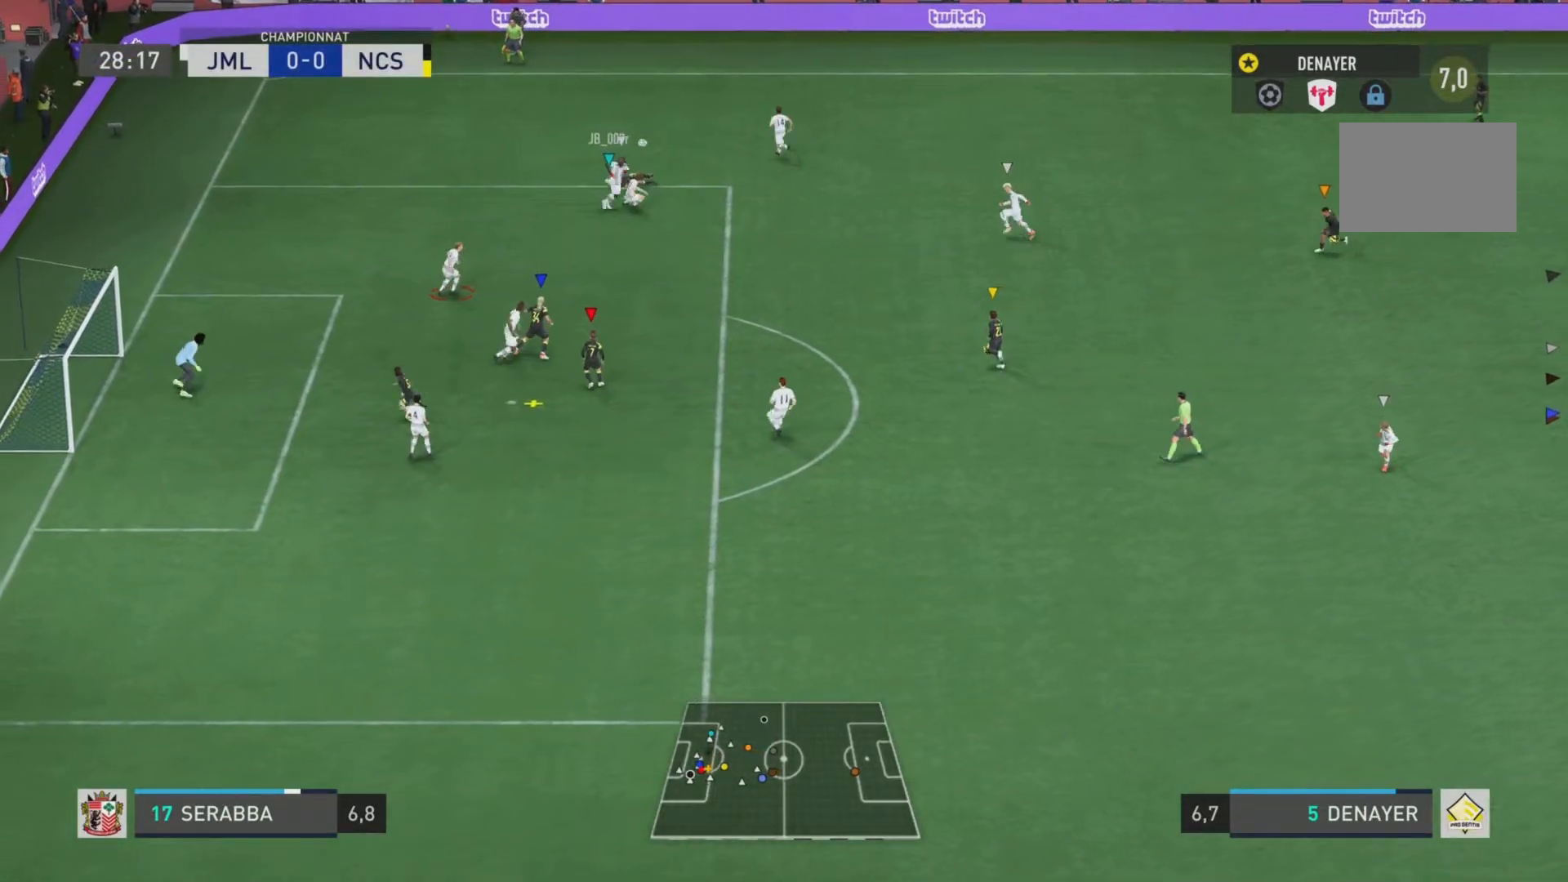
{"buttons": [], "left_stick": "center", "right_stick": "center", "events": []}
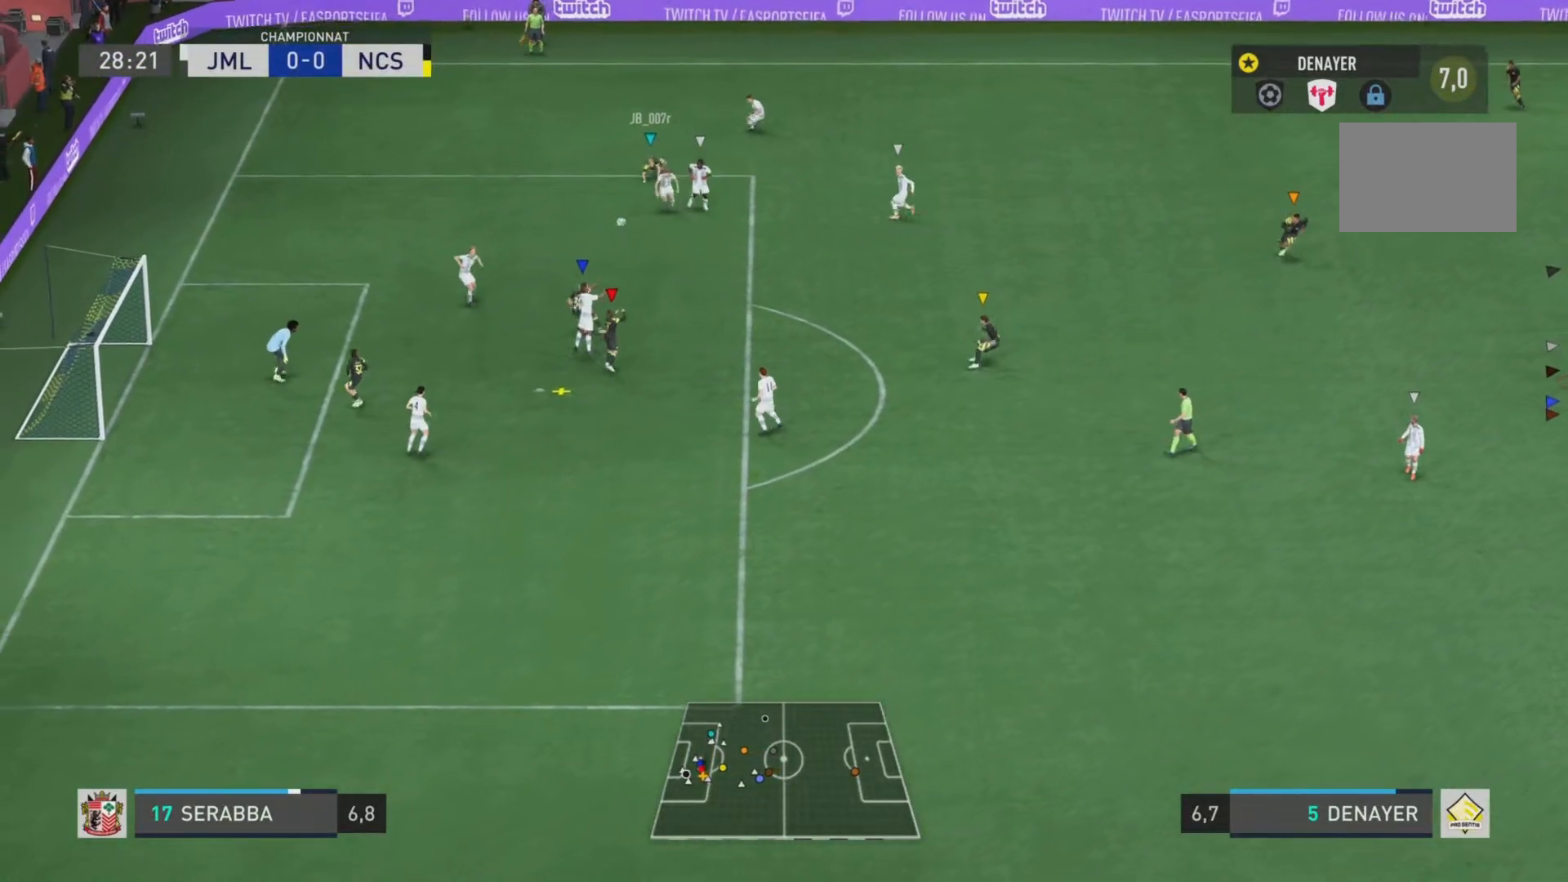
{"buttons": [], "left_stick": "center", "right_stick": "center", "events": []}
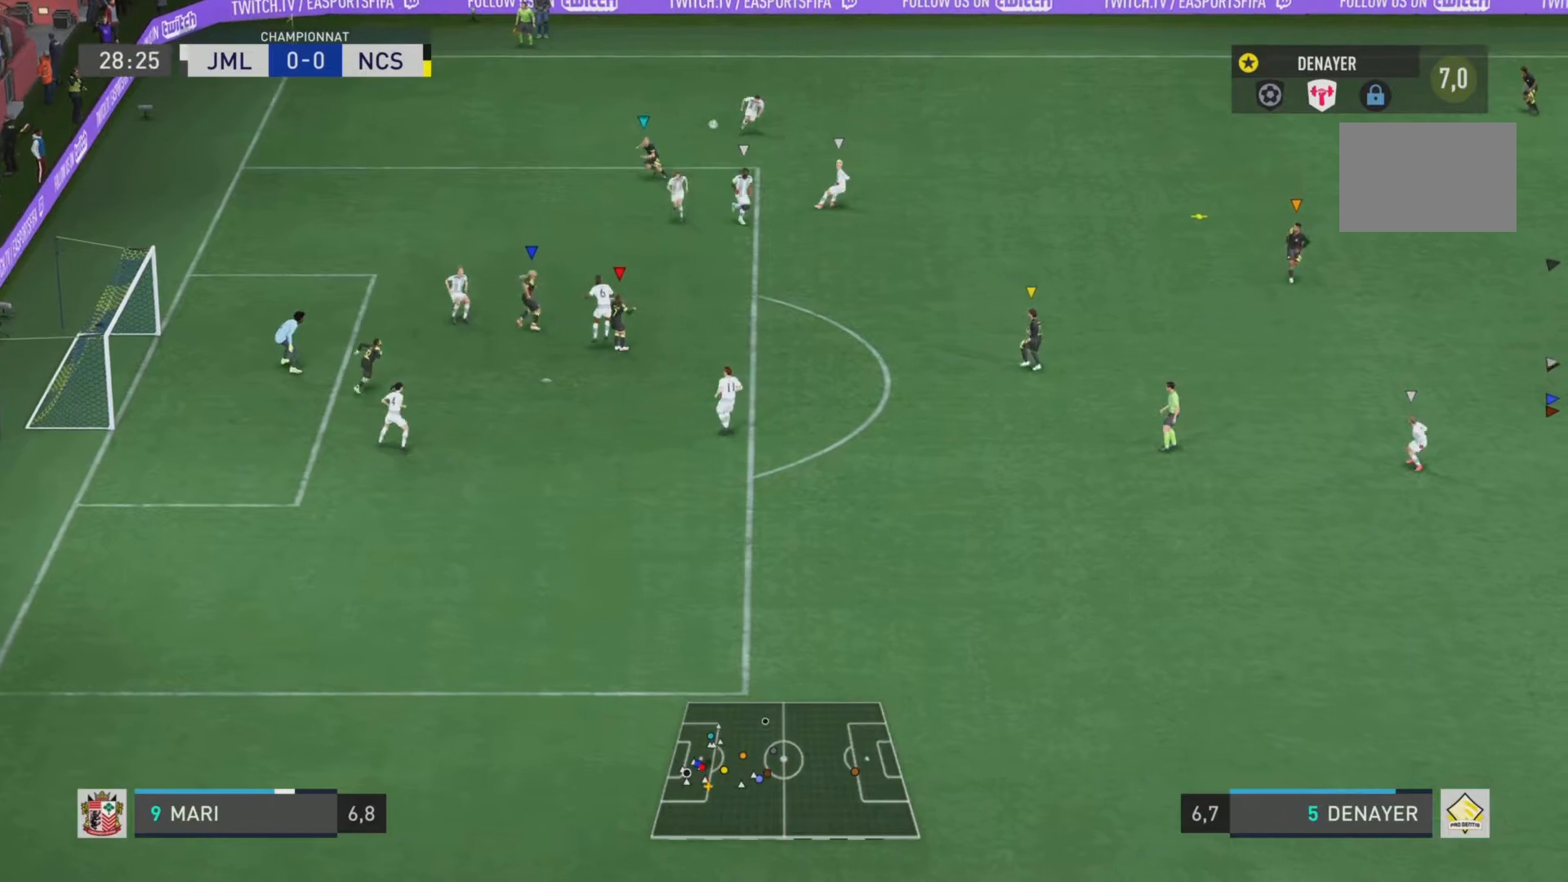
{"buttons": [], "left_stick": "center", "right_stick": "center", "events": []}
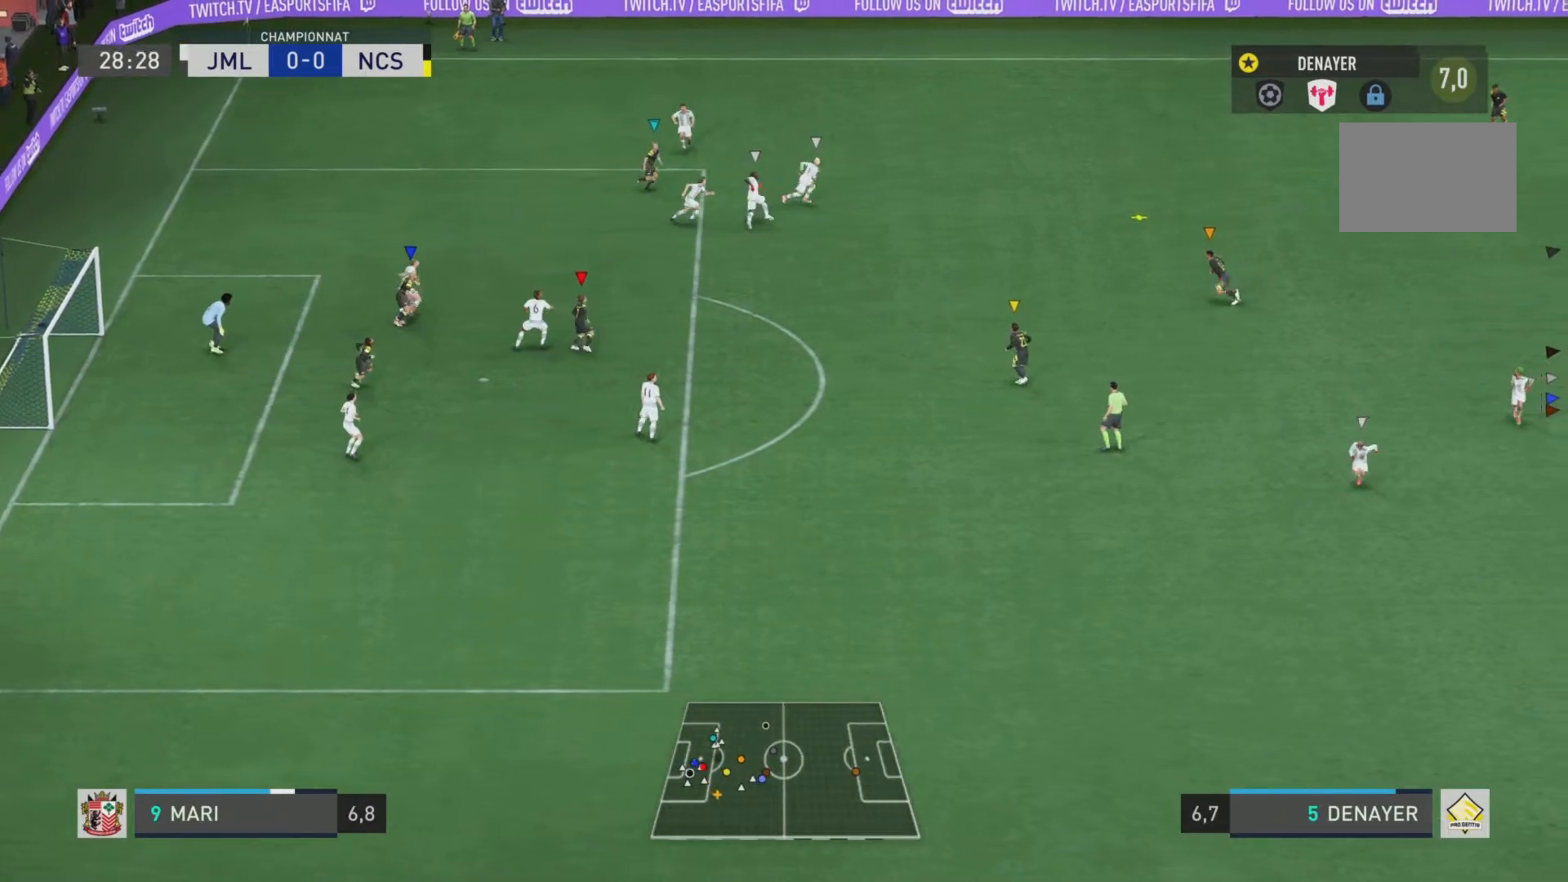
{"buttons": [], "left_stick": "center", "right_stick": "center", "events": []}
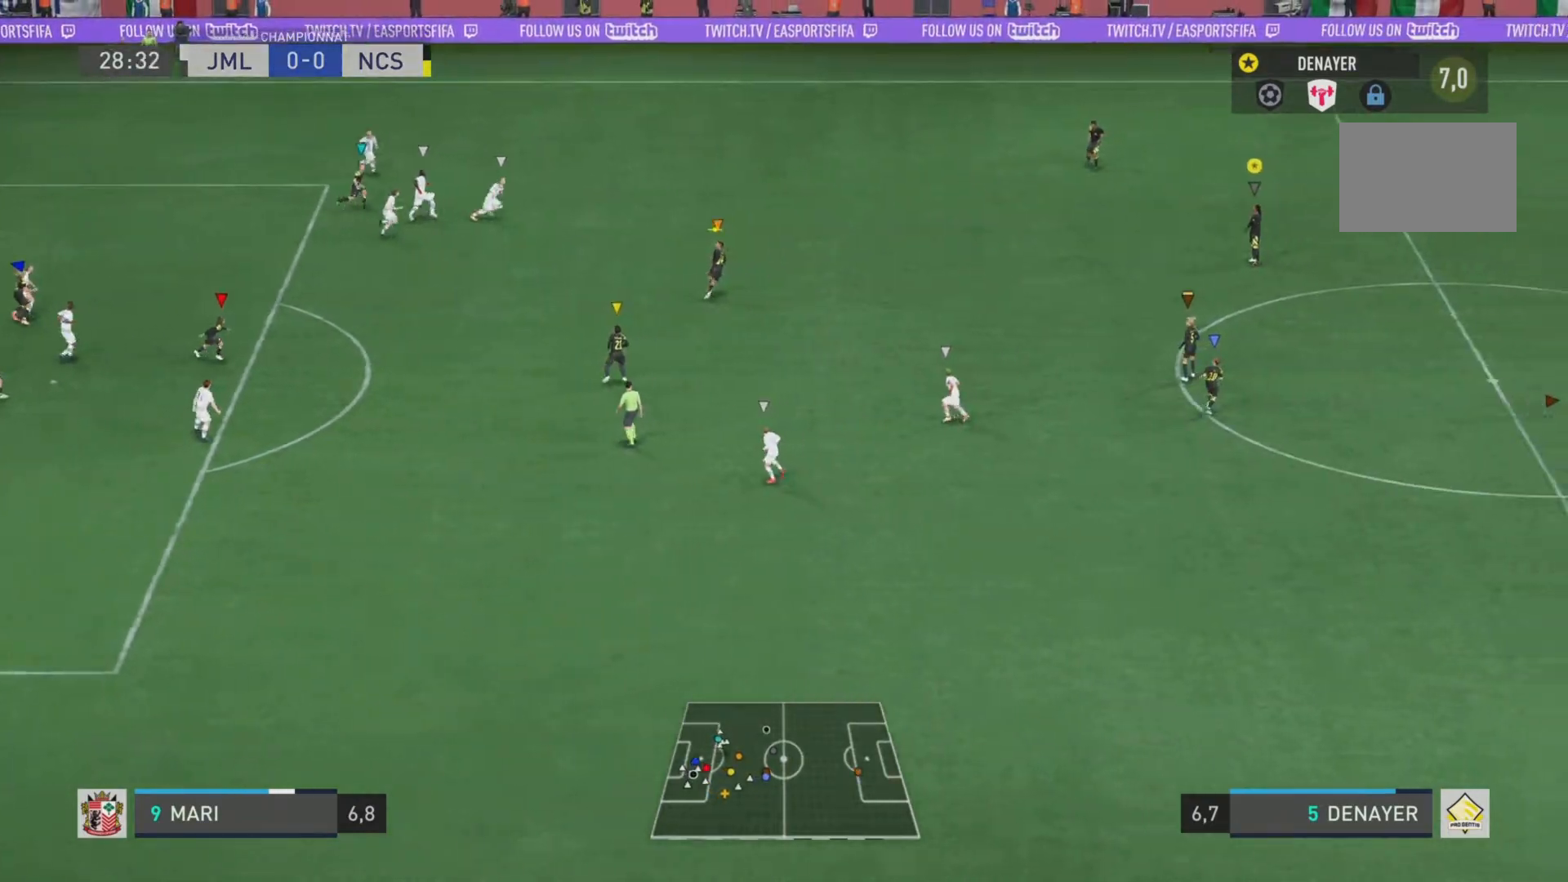
{"buttons": ["L1"], "left_stick": "center", "right_stick": "center", "events": [[384, "L1", "down"]]}
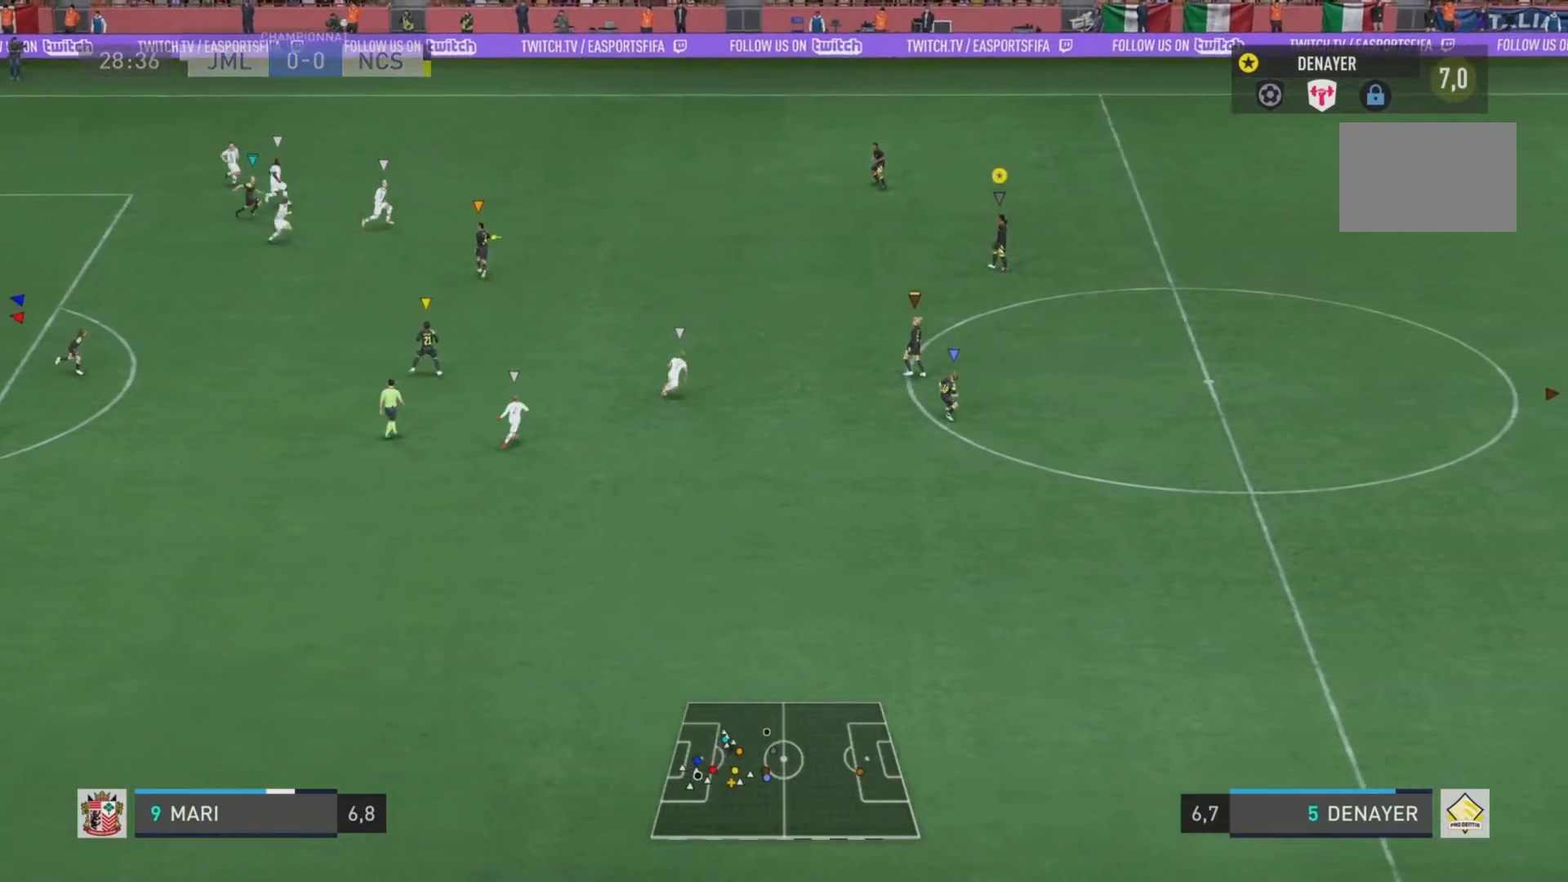
{"buttons": ["L1"], "left_stick": "center", "right_stick": "center", "events": []}
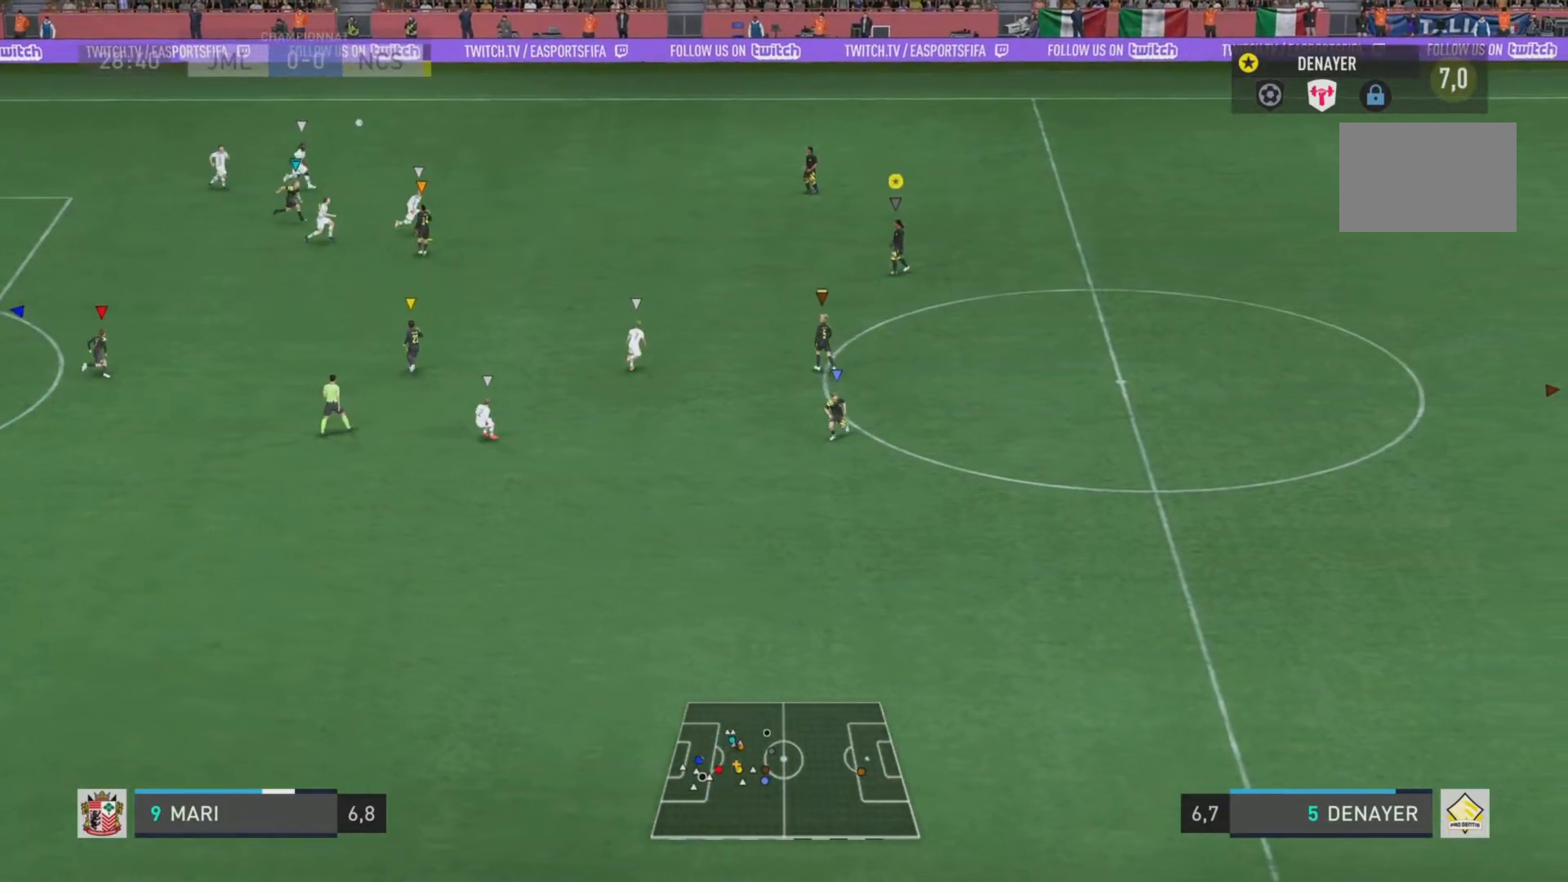
{"buttons": ["L1"], "left_stick": "center", "right_stick": "center", "events": []}
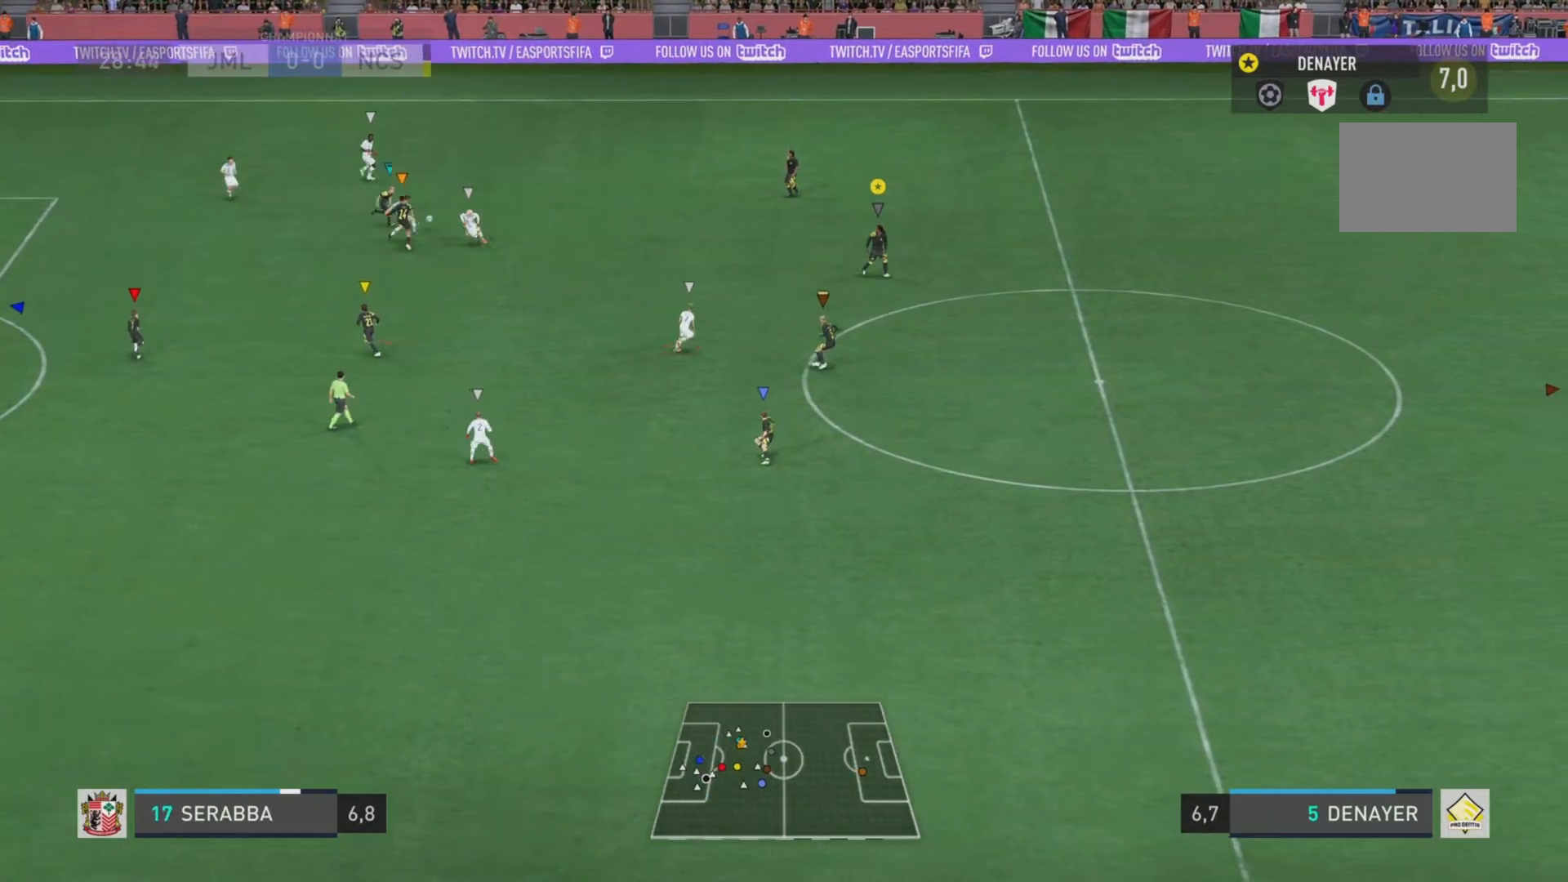
{"buttons": ["L1"], "left_stick": "center", "right_stick": "center", "events": []}
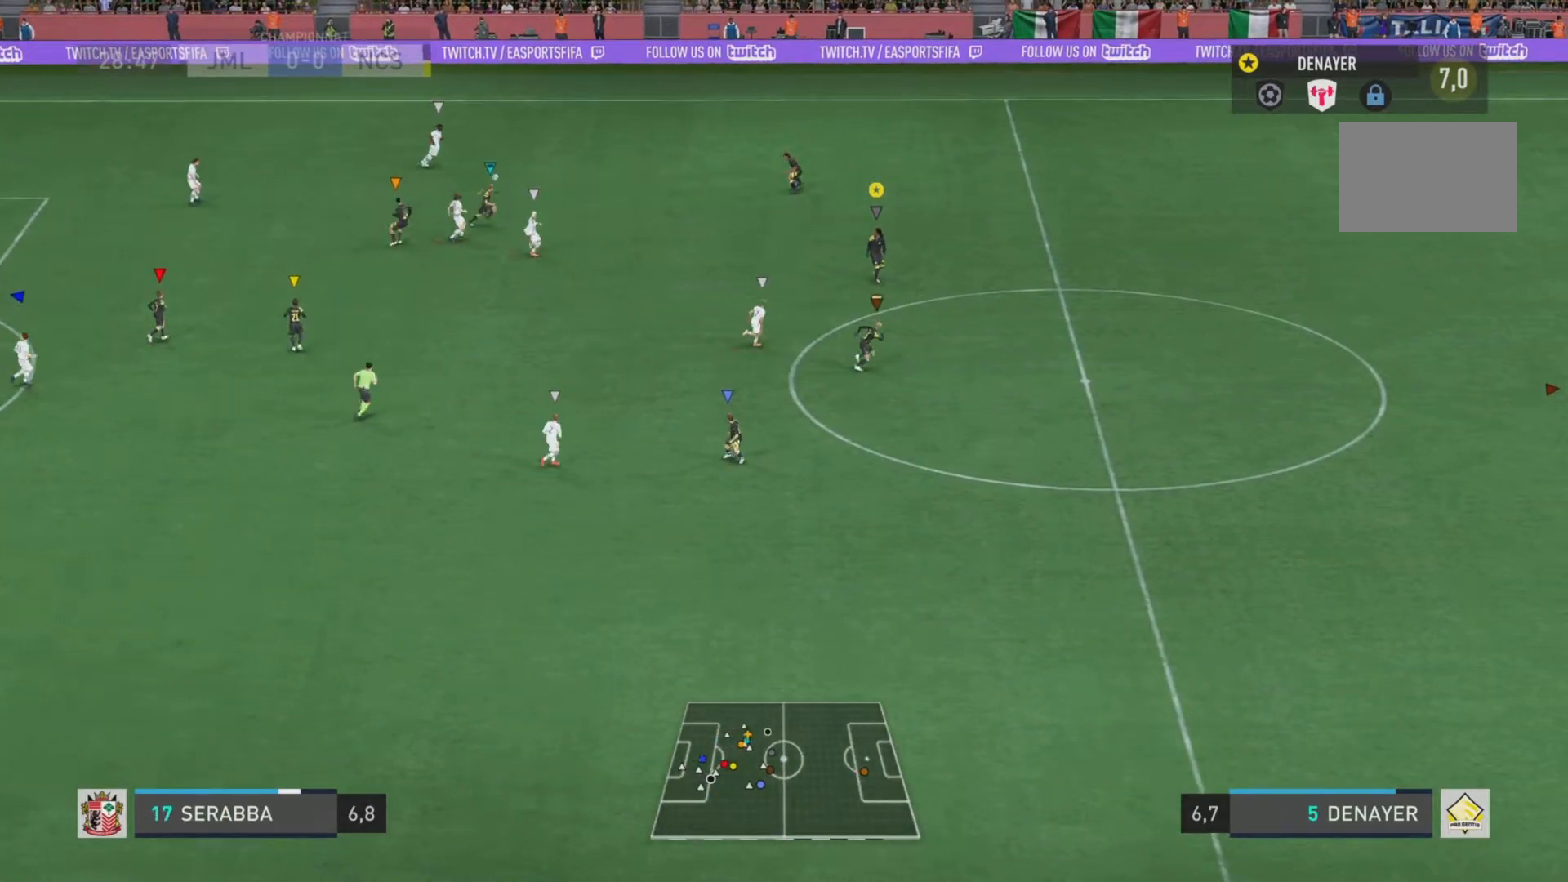
{"buttons": [], "left_stick": "down-right", "right_stick": "center", "events": [[117, "left_stick", "down-right"], [317, "L1", "up"]]}
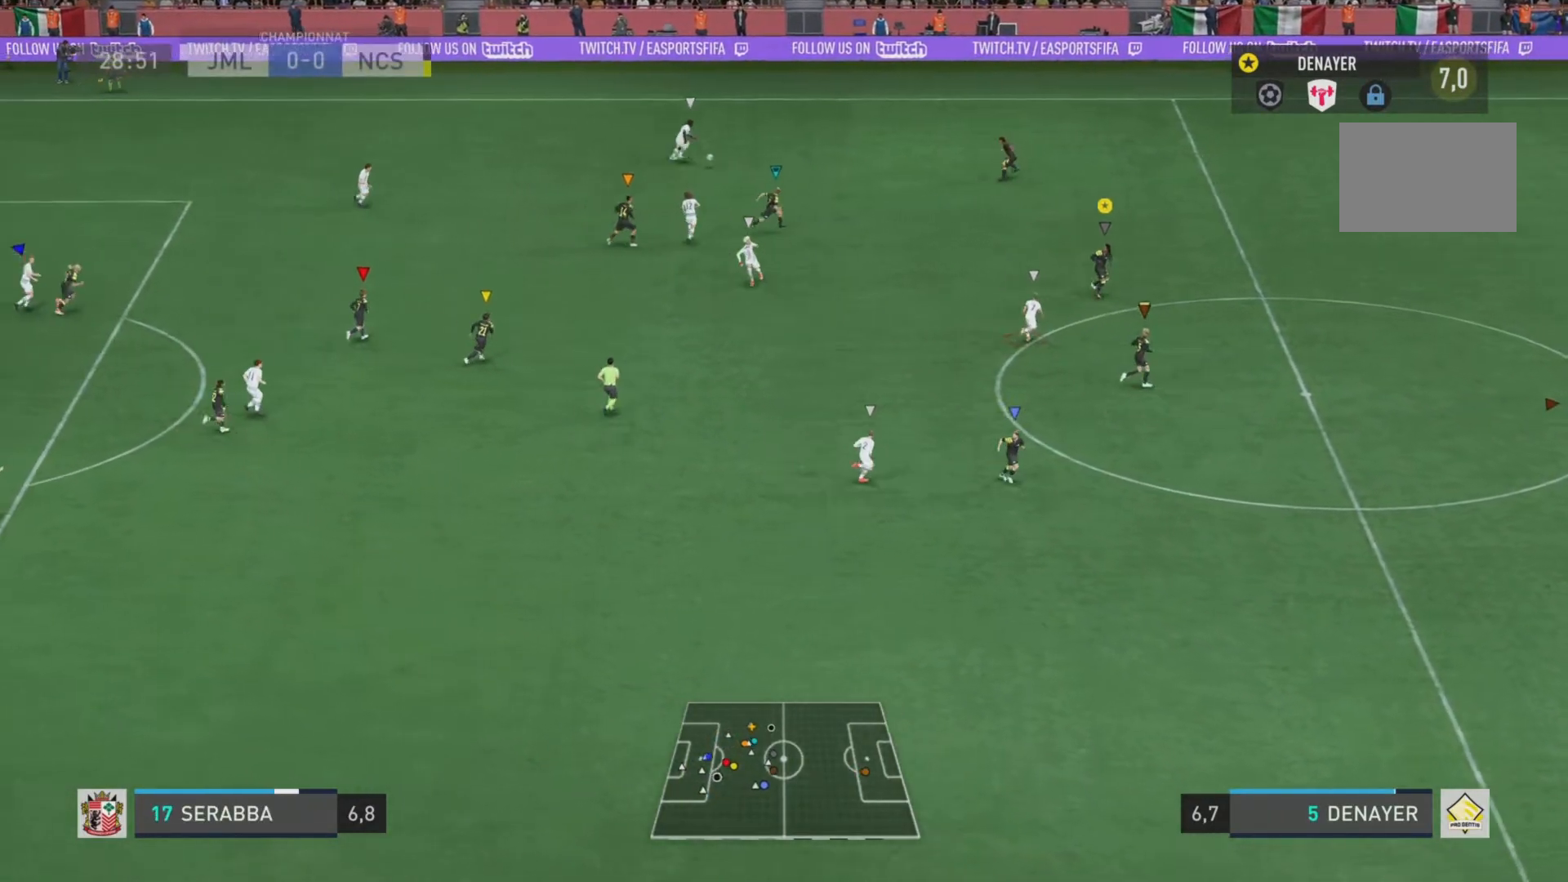
{"buttons": ["R2"], "left_stick": "right", "right_stick": "center", "events": [[50, "left_stick", "right"], [433, "R2", "down"]]}
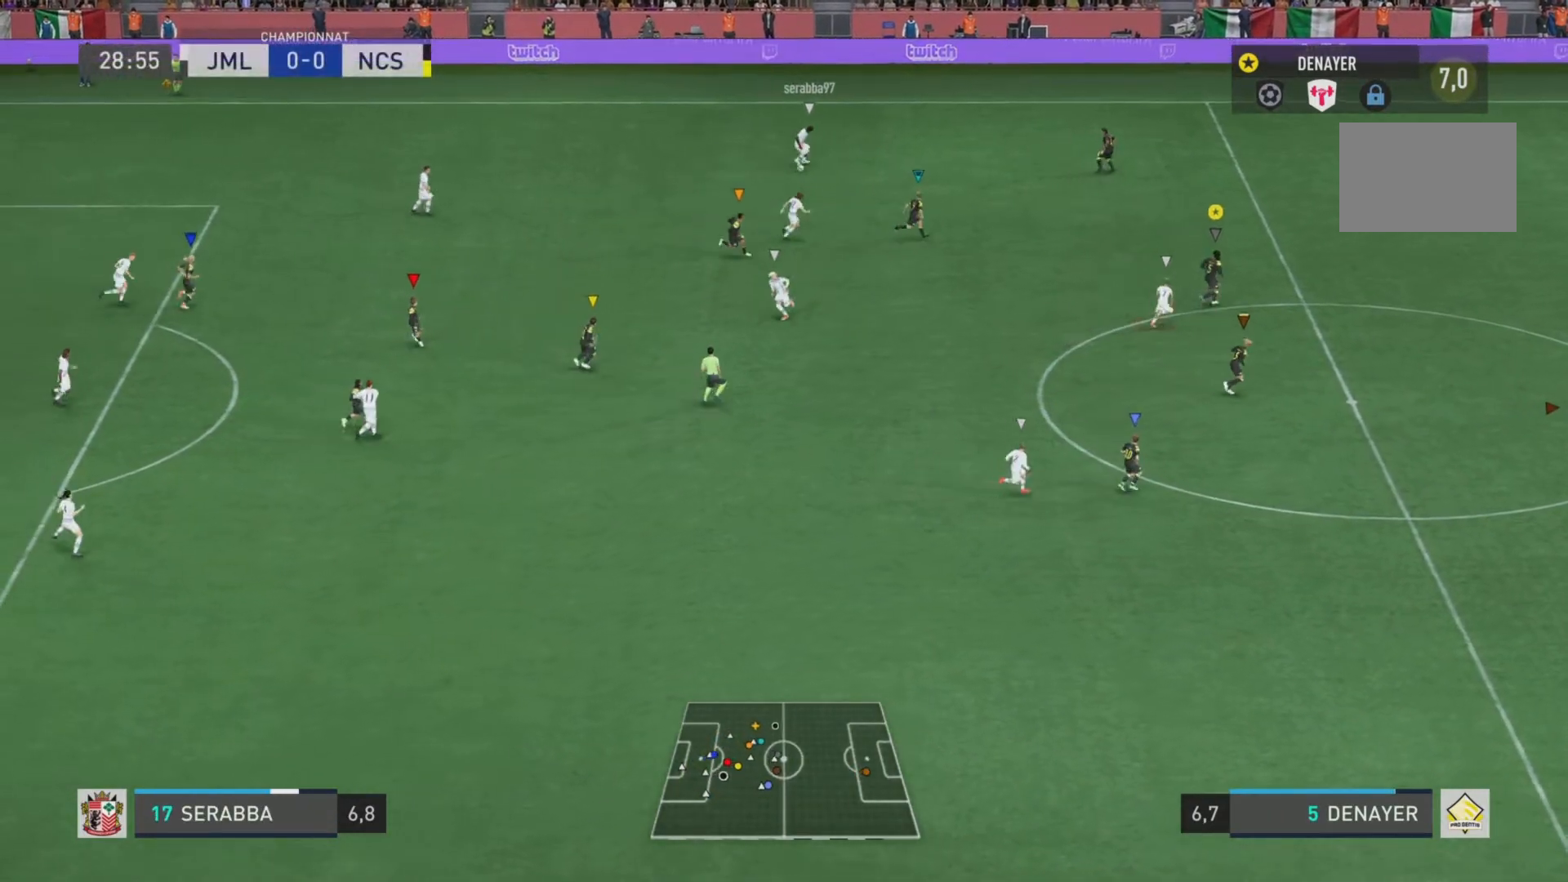
{"buttons": ["R2"], "left_stick": "right", "right_stick": "down-right", "events": [[33, "right_stick", "down-right"]]}
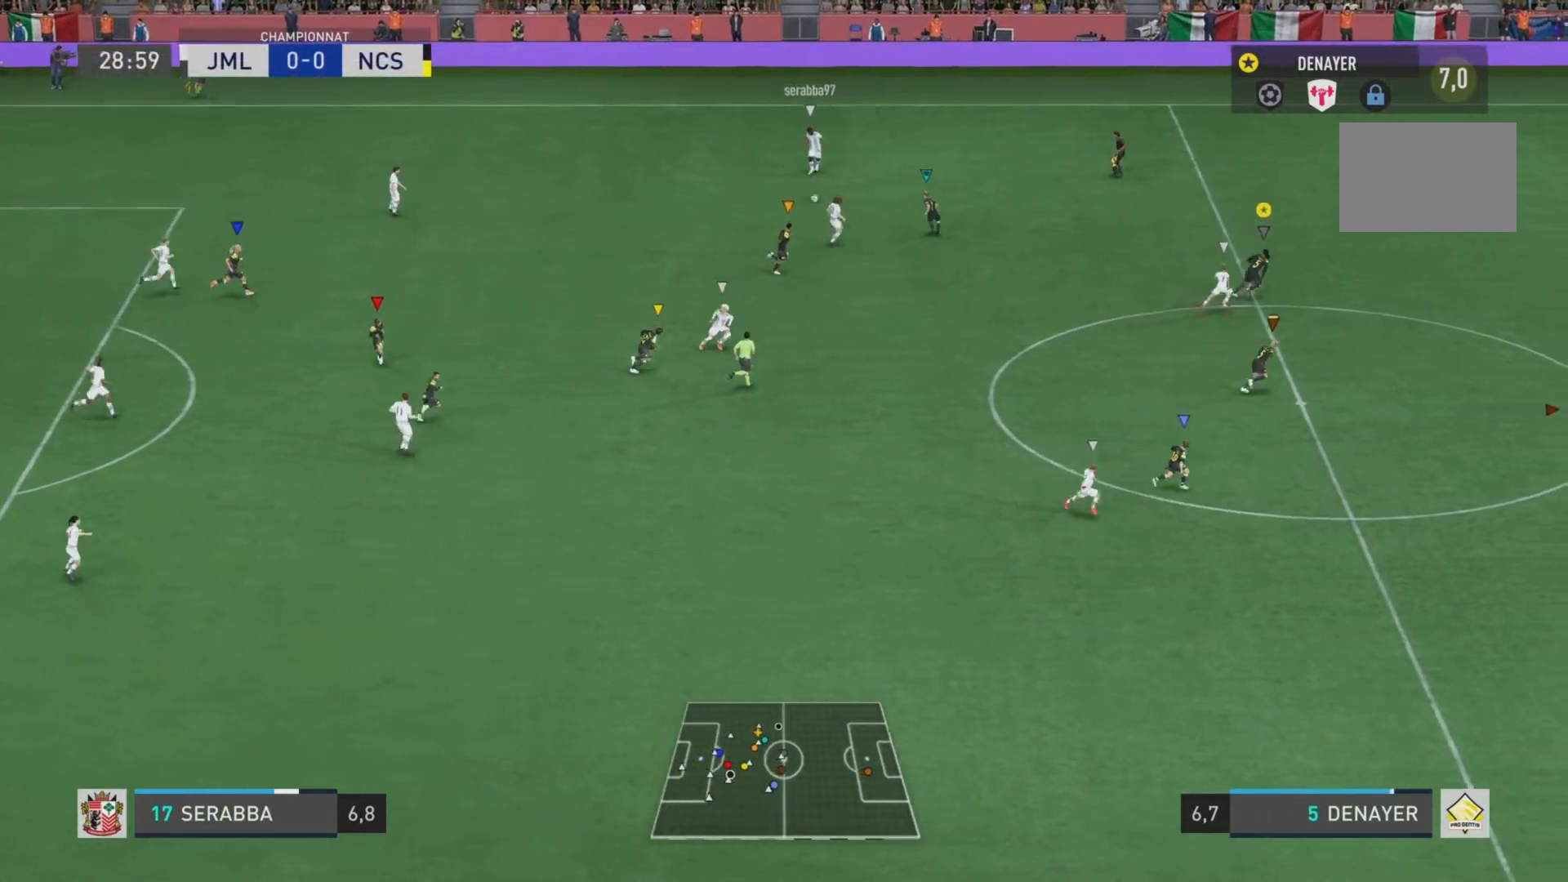
{"buttons": ["R2"], "left_stick": "down-right", "right_stick": "down-right", "events": [[467, "left_stick", "down-right"]]}
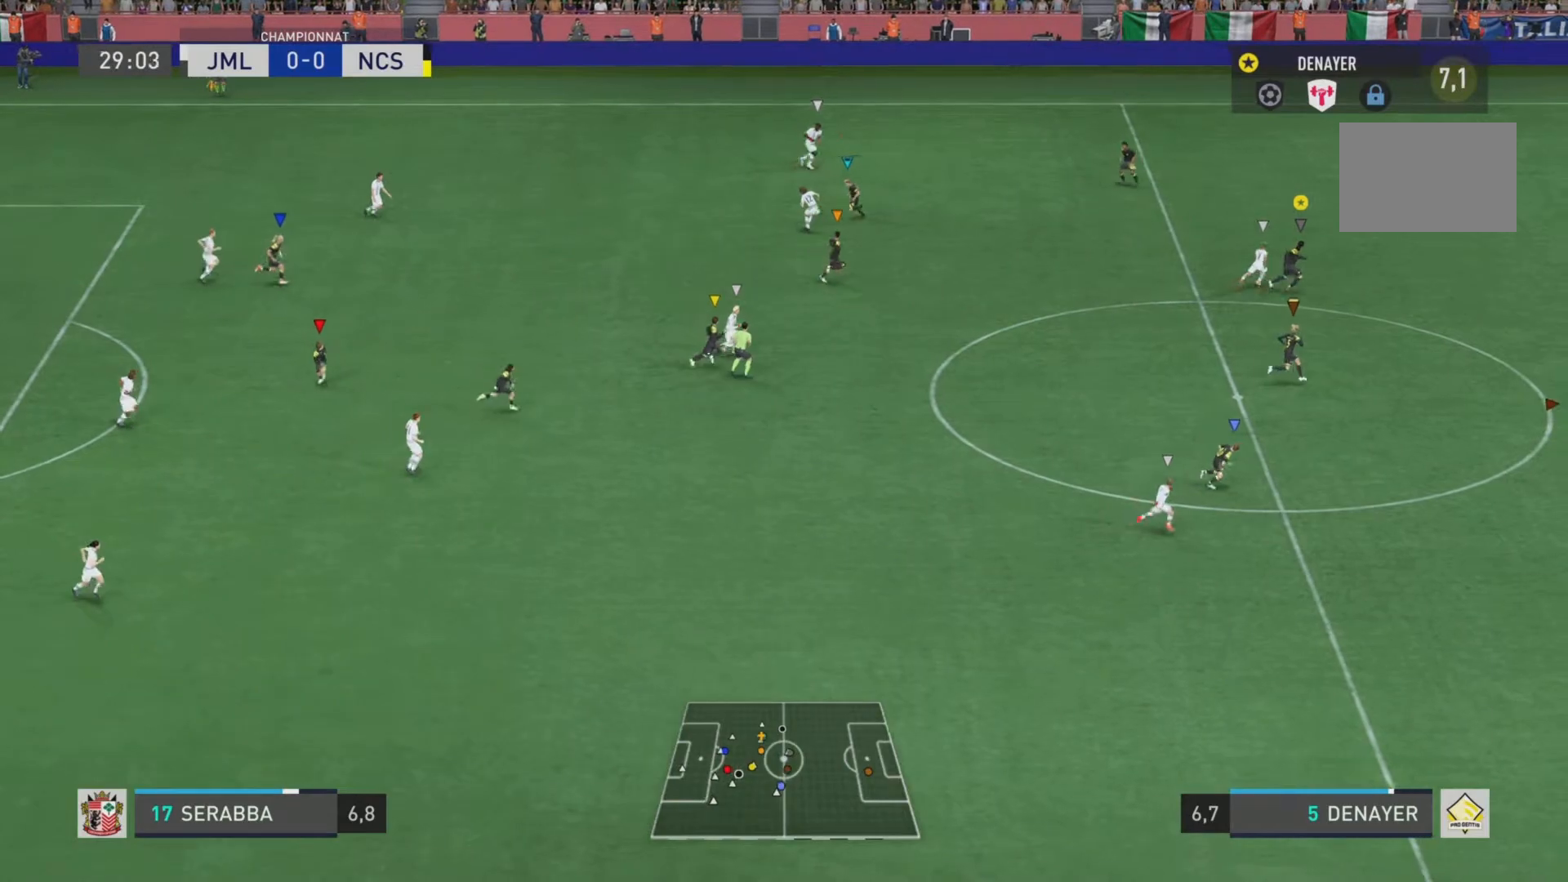
{"buttons": ["L2"], "left_stick": "right", "right_stick": "center", "events": [[100, "right_stick", "center"], [117, "L2", "down"], [167, "R2", "up"], [501, "left_stick", "right"]]}
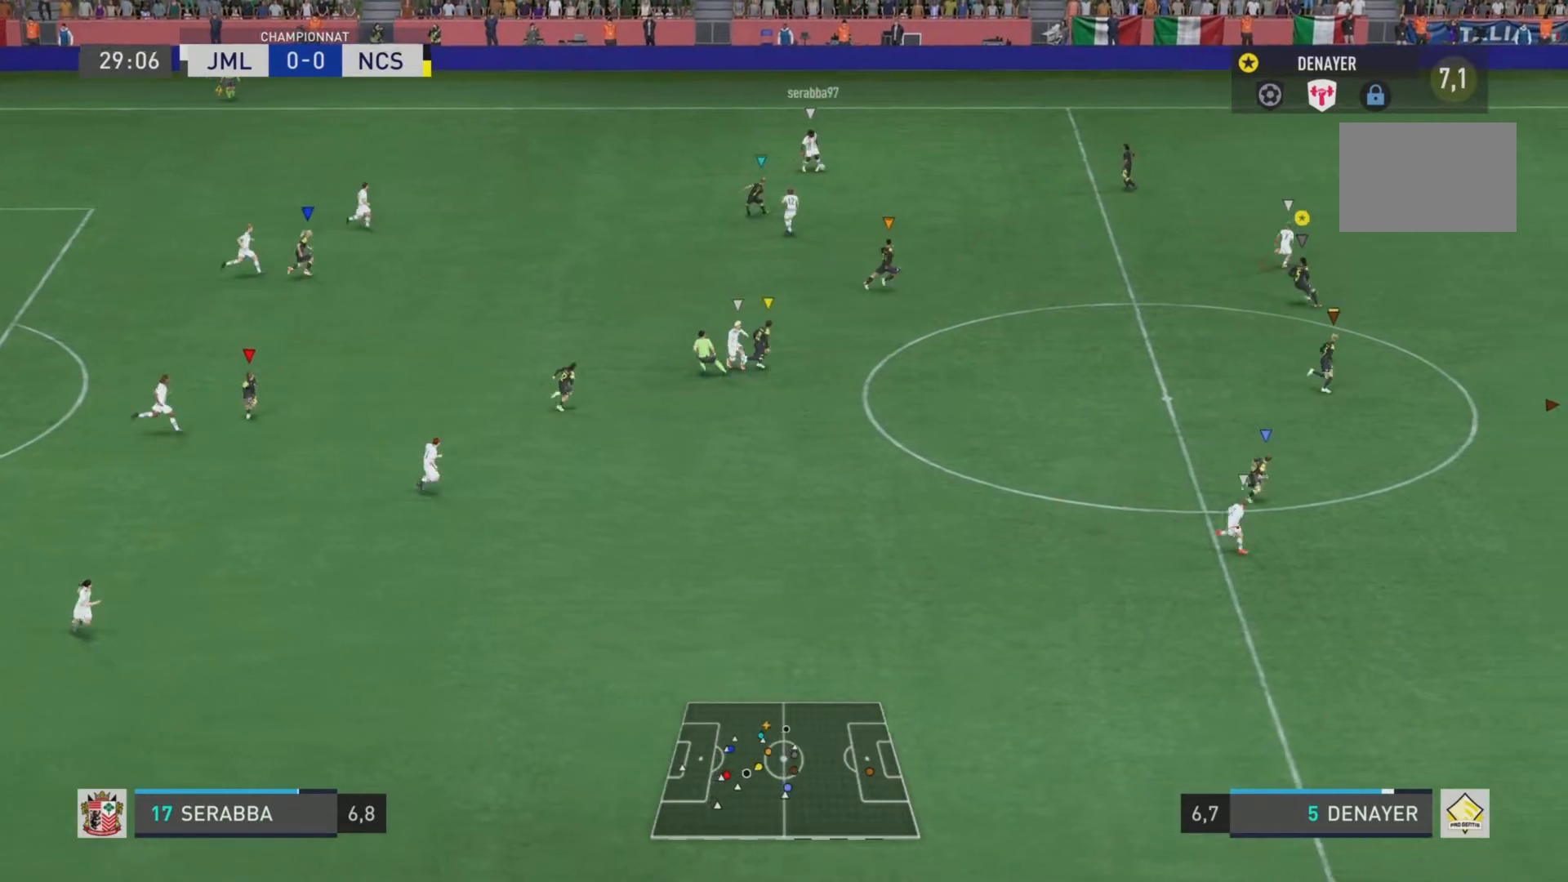
{"buttons": ["L2"], "left_stick": "up", "right_stick": "center", "events": [[166, "left_stick", "up"]]}
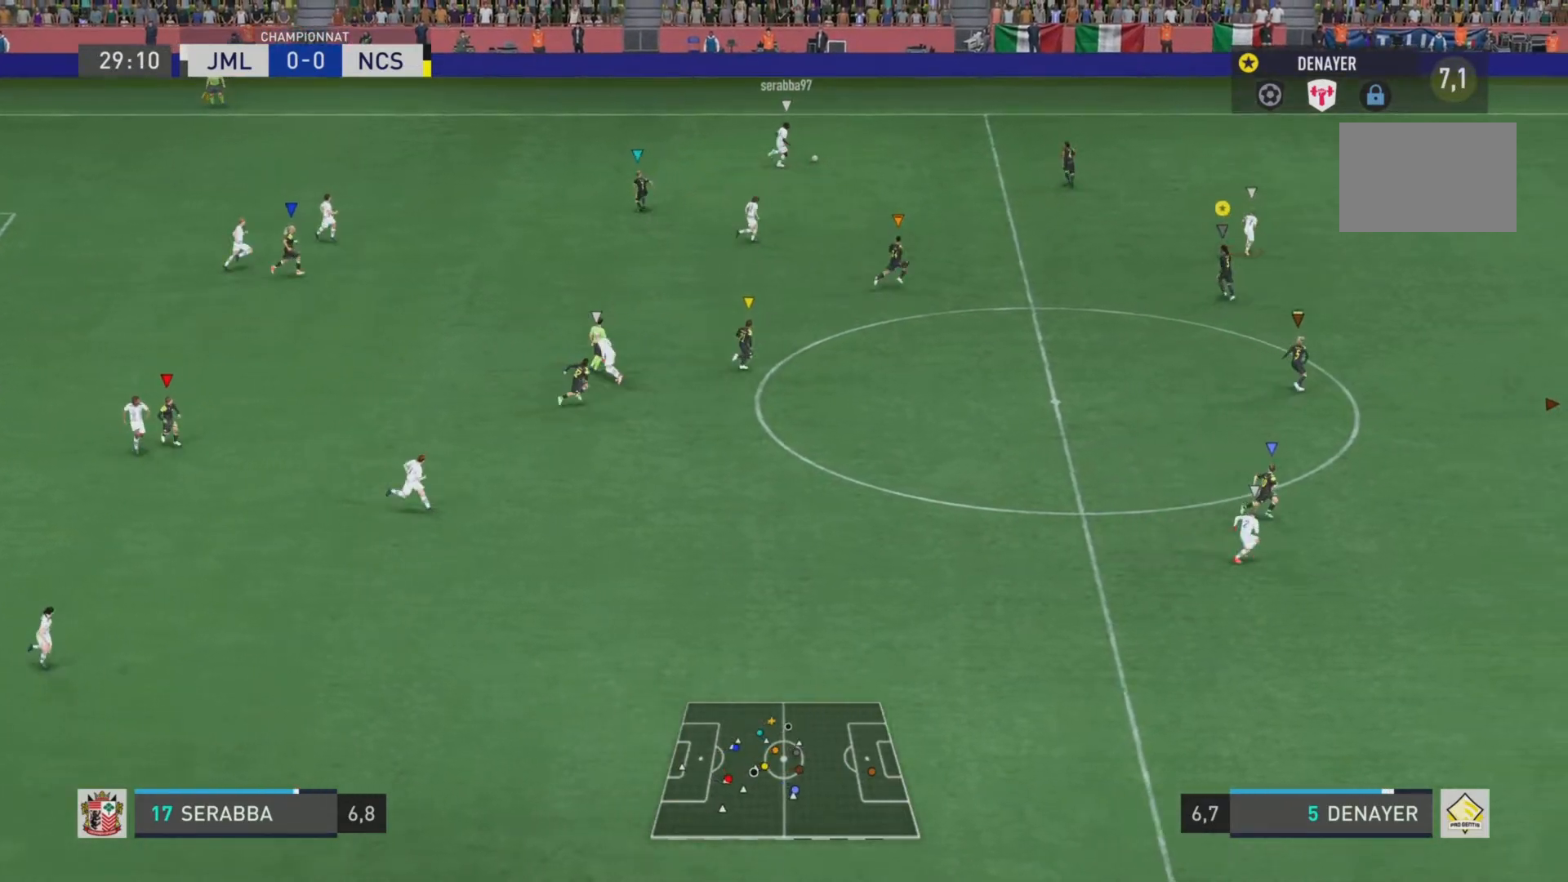
{"buttons": ["L2", "R2"], "left_stick": "right", "right_stick": "center", "events": [[150, "left_stick", "up-right"], [384, "R2", "down"], [451, "left_stick", "right"]]}
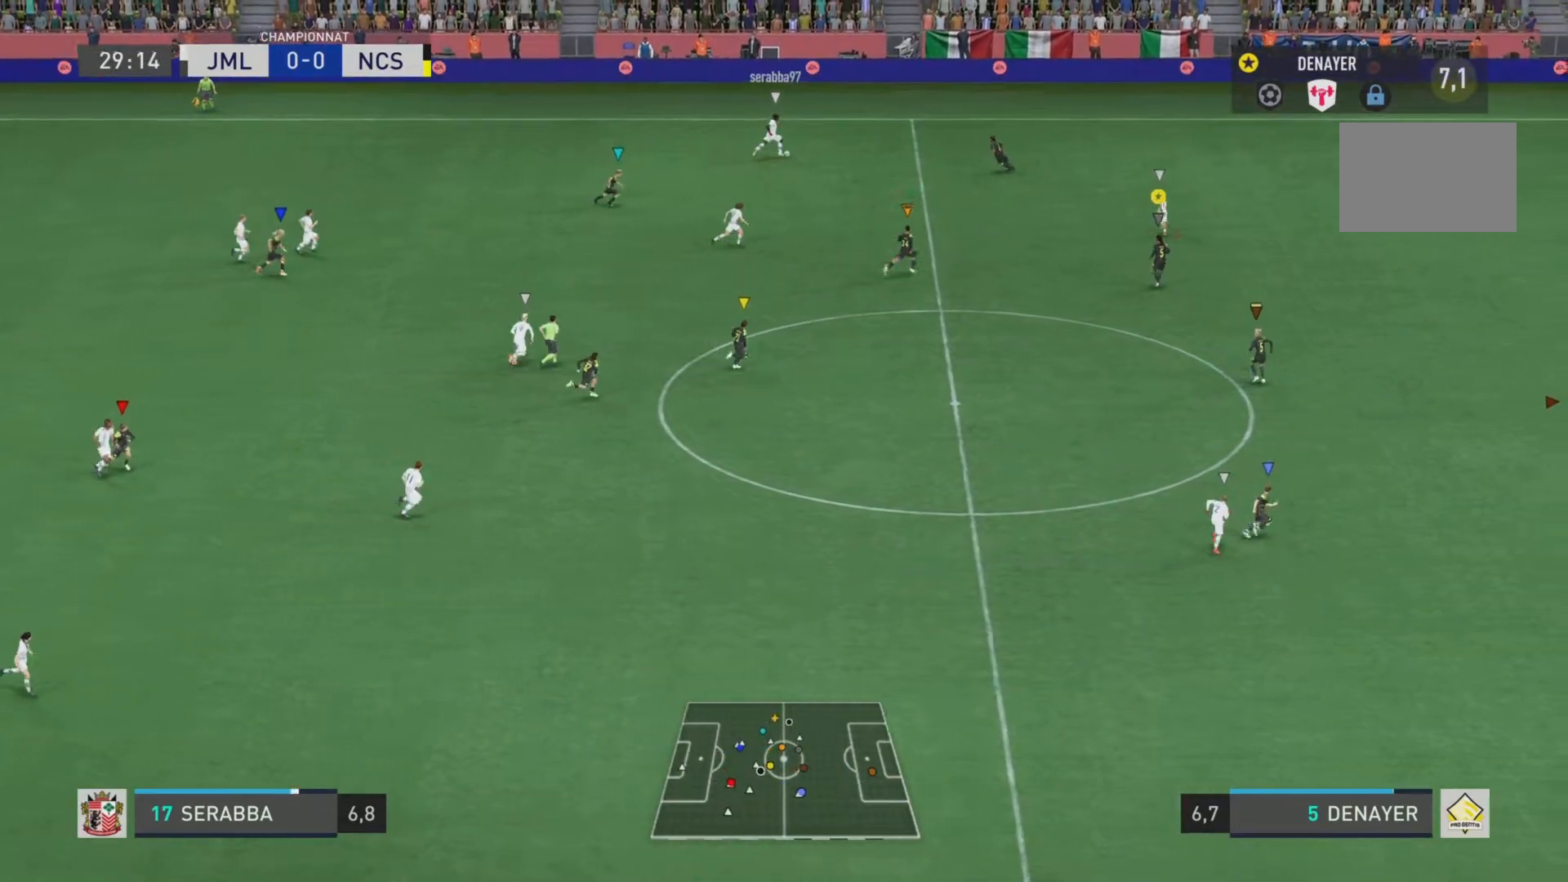
{"buttons": ["R2"], "left_stick": "right", "right_stick": "right", "events": [[166, "right_stick", "right"], [367, "L2", "up"]]}
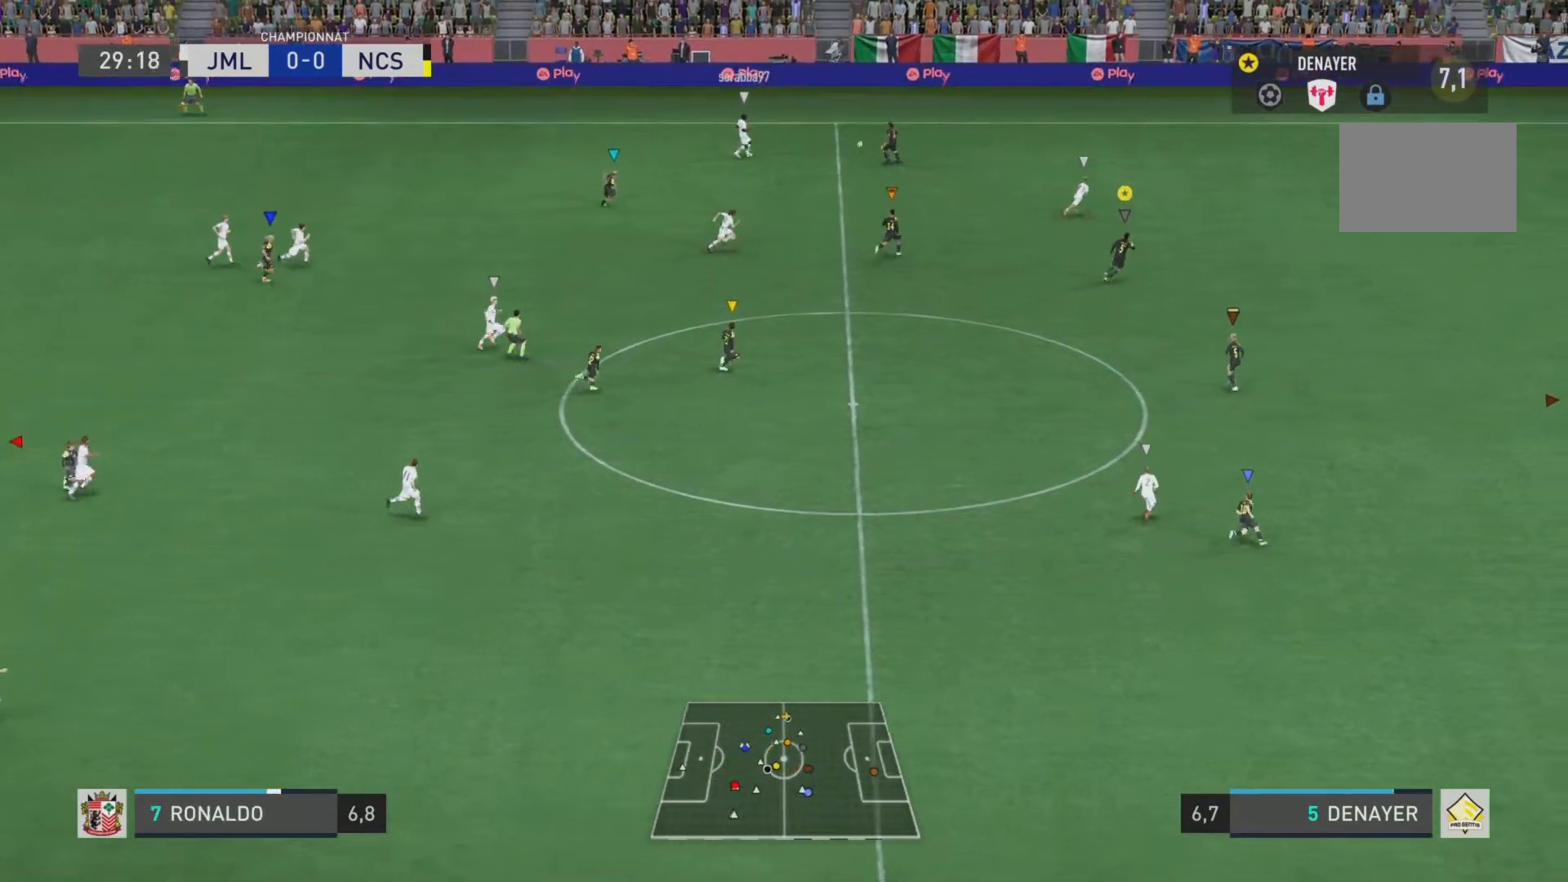
{"buttons": ["R2"], "left_stick": "right", "right_stick": "right", "events": []}
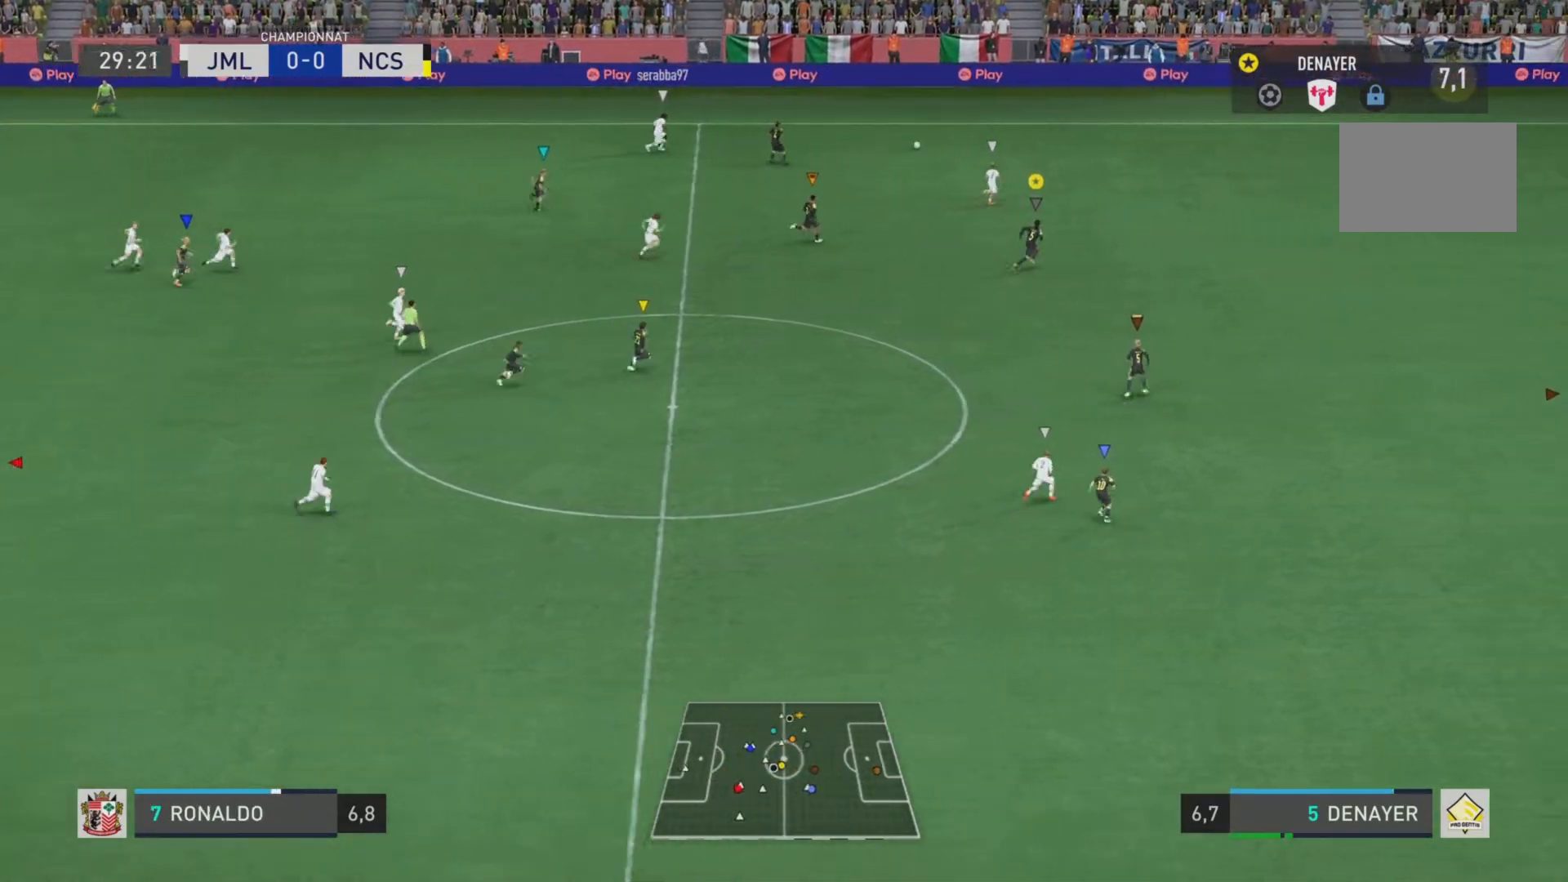
{"buttons": ["R2"], "left_stick": "right", "right_stick": "right", "events": []}
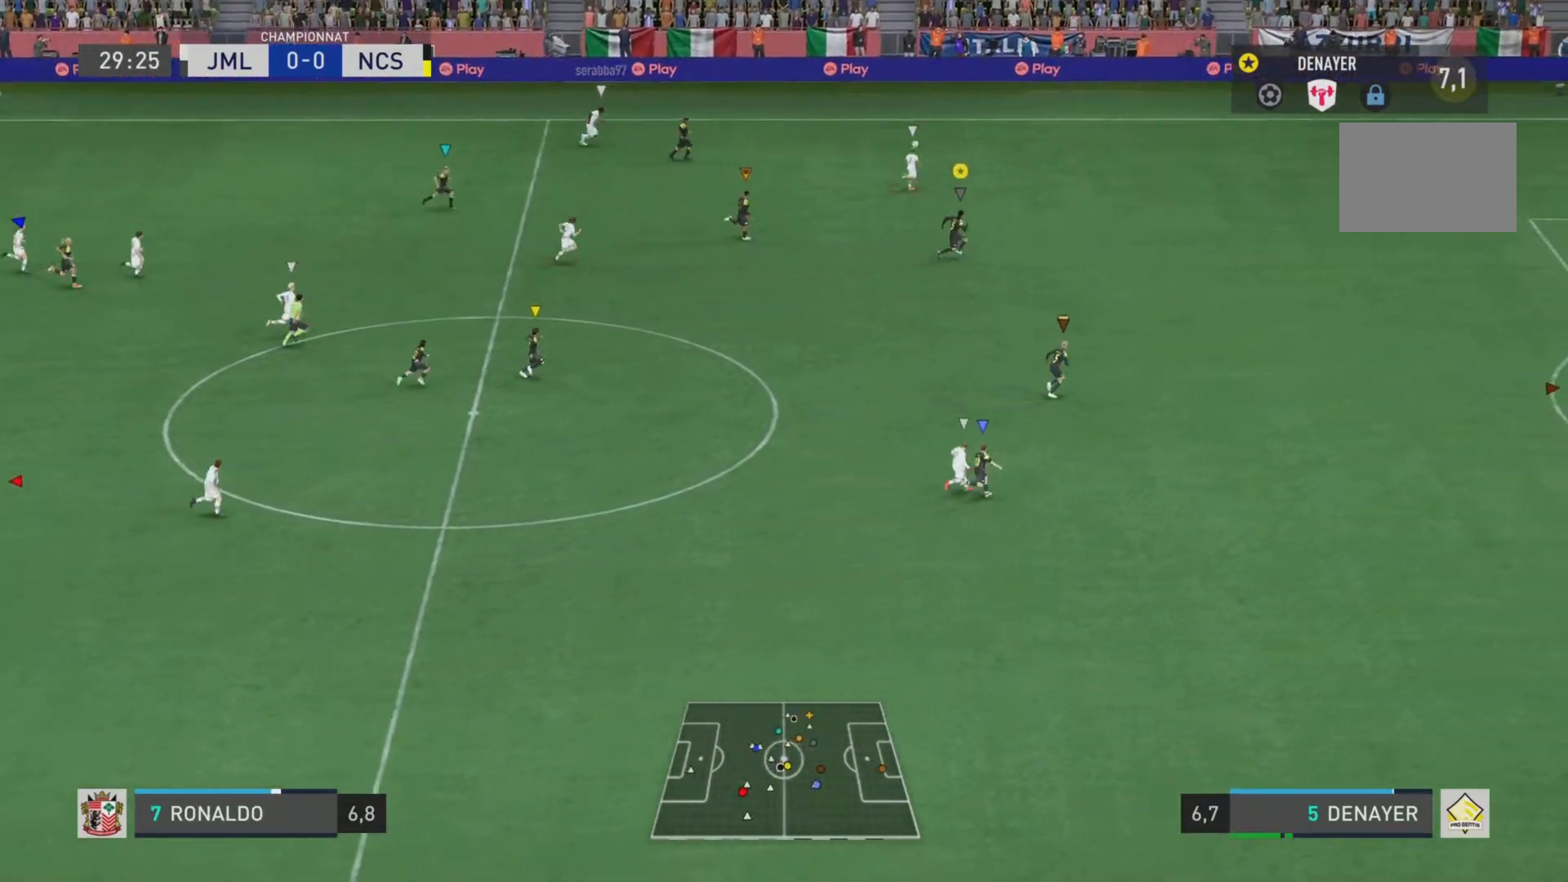
{"buttons": ["R2"], "left_stick": "down-right", "right_stick": "right", "events": [[451, "left_stick", "down-right"]]}
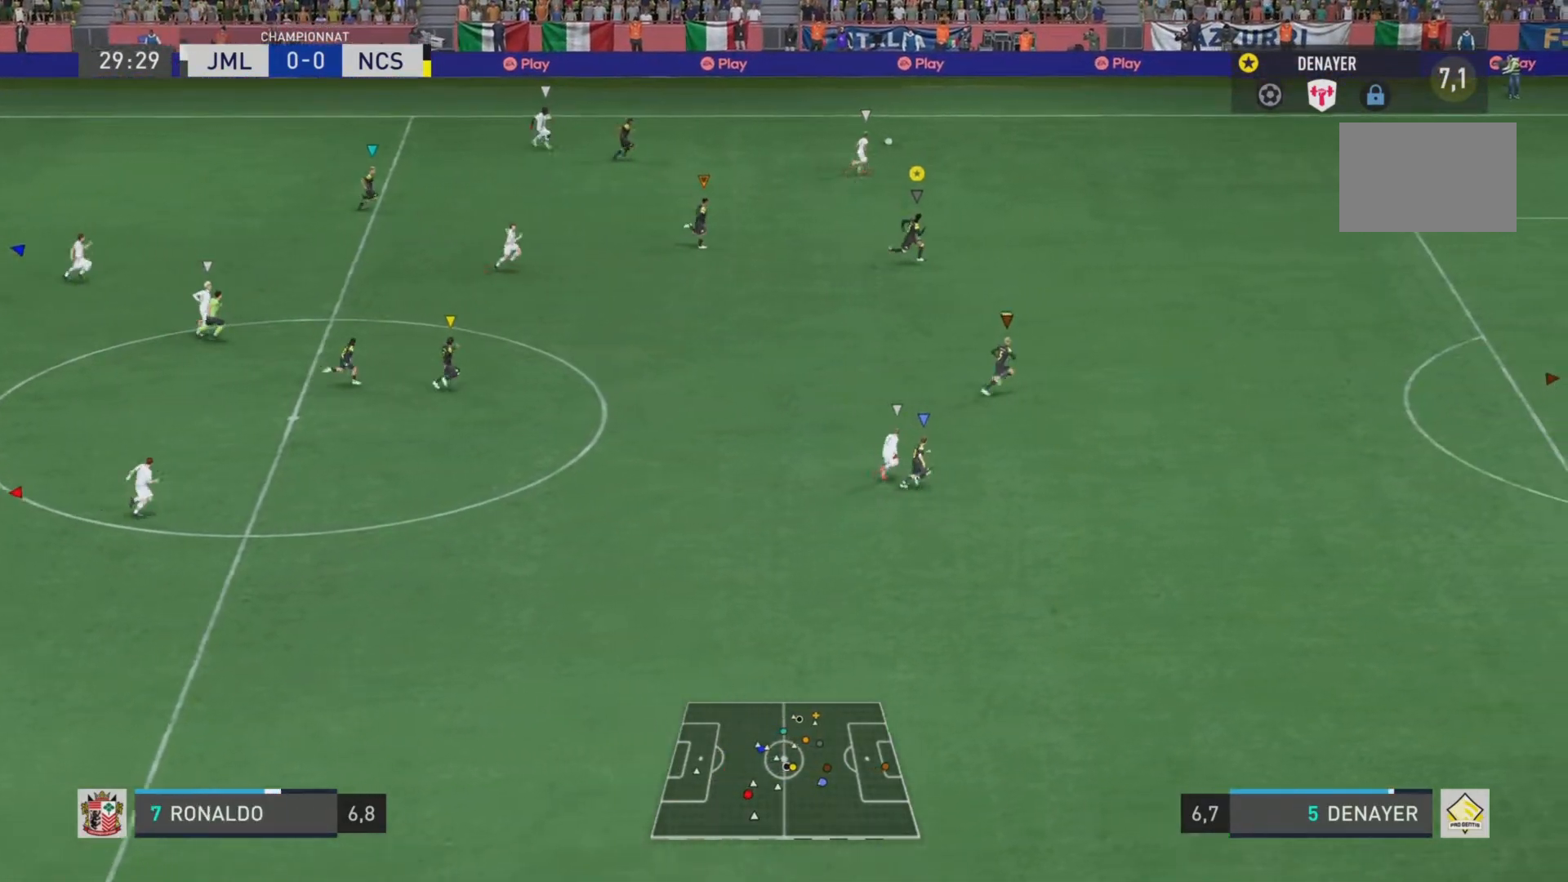
{"buttons": ["R2"], "left_stick": "down-right", "right_stick": "right", "events": []}
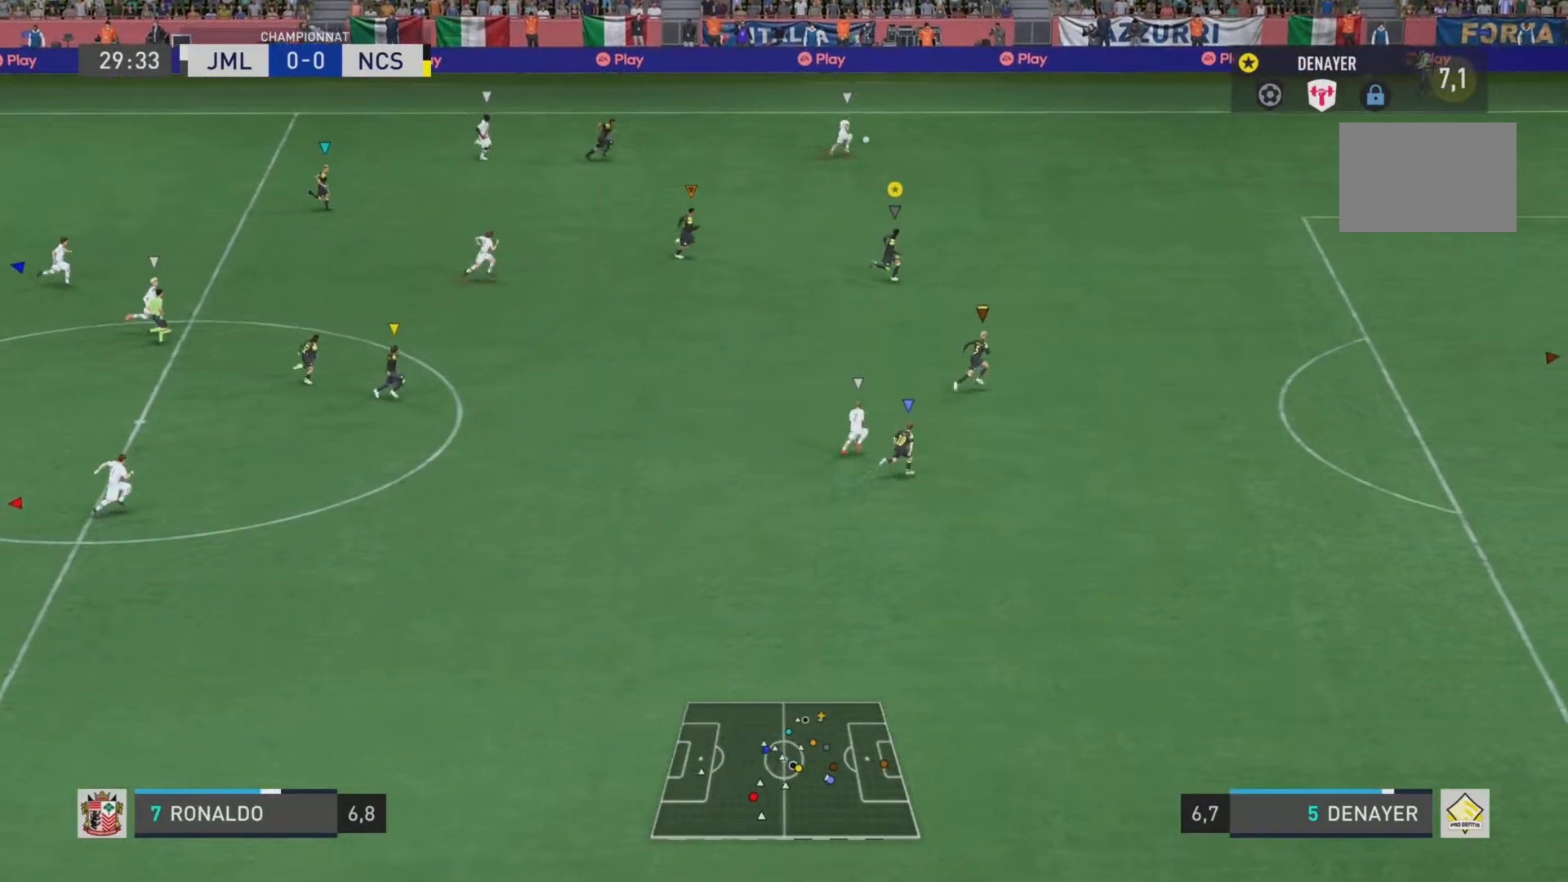
{"buttons": ["R2"], "left_stick": "down-right", "right_stick": "right", "events": [[100, "right_stick", "center"], [350, "right_stick", "right"]]}
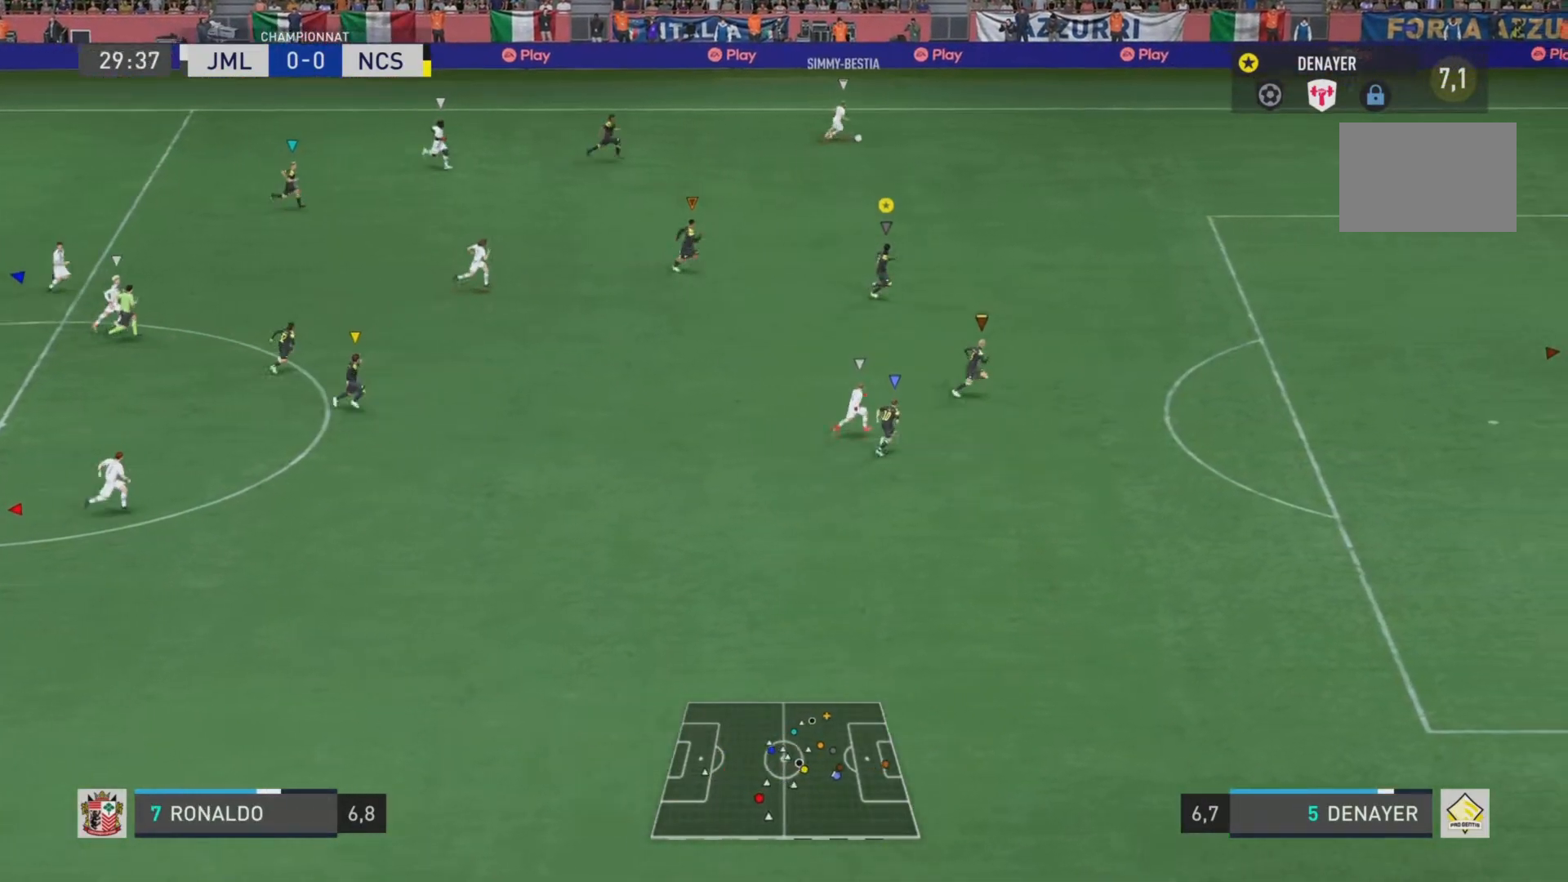
{"buttons": ["R2"], "left_stick": "down-right", "right_stick": "right", "events": []}
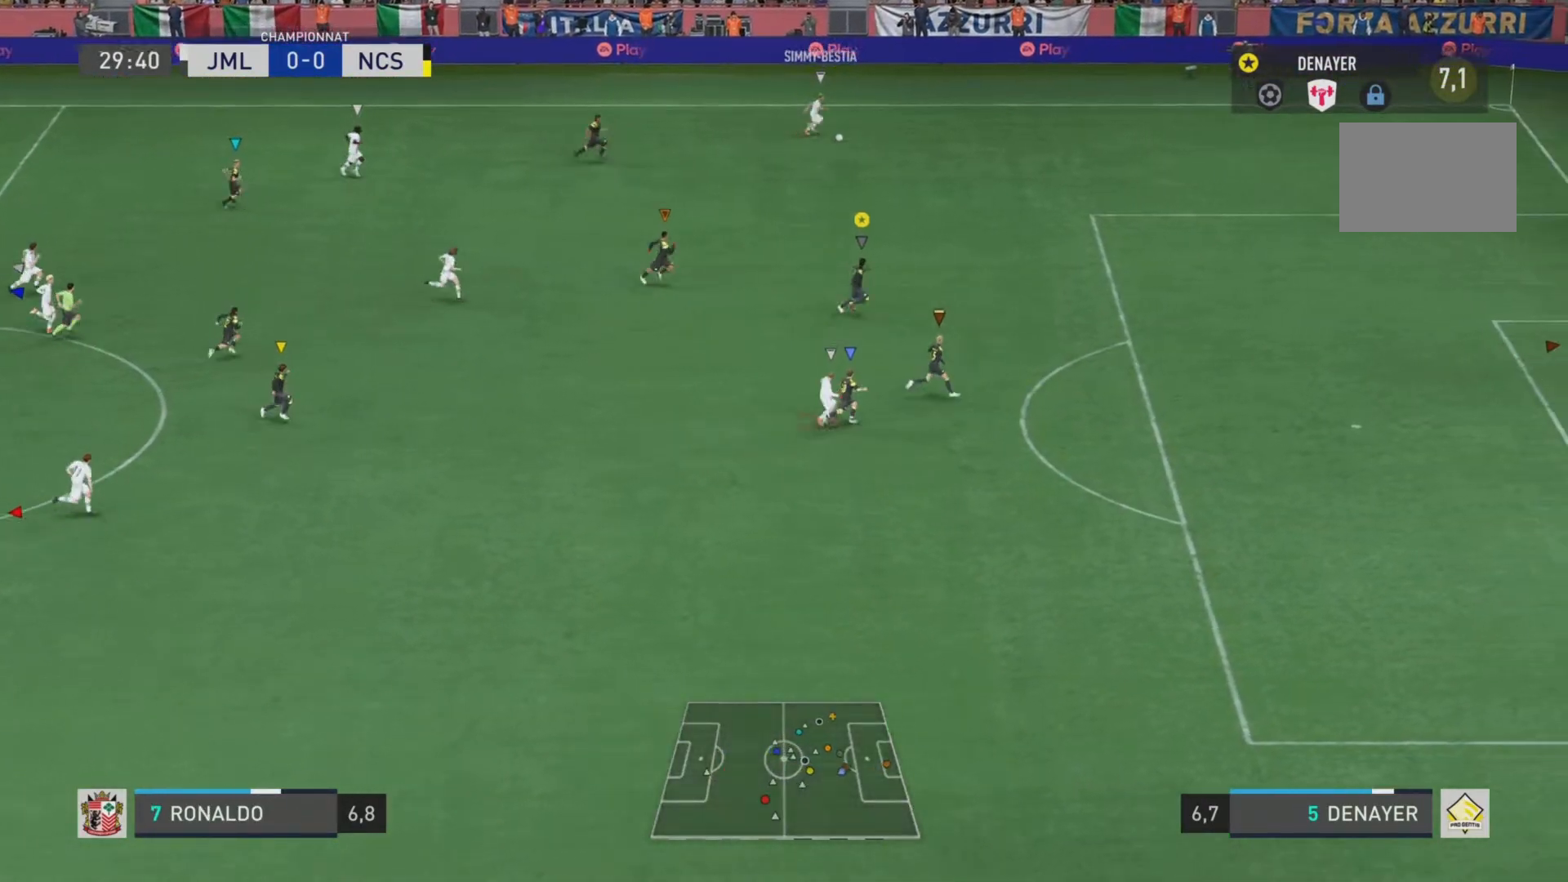
{"buttons": ["R2"], "left_stick": "down-right", "right_stick": "center", "events": [[401, "right_stick", "center"]]}
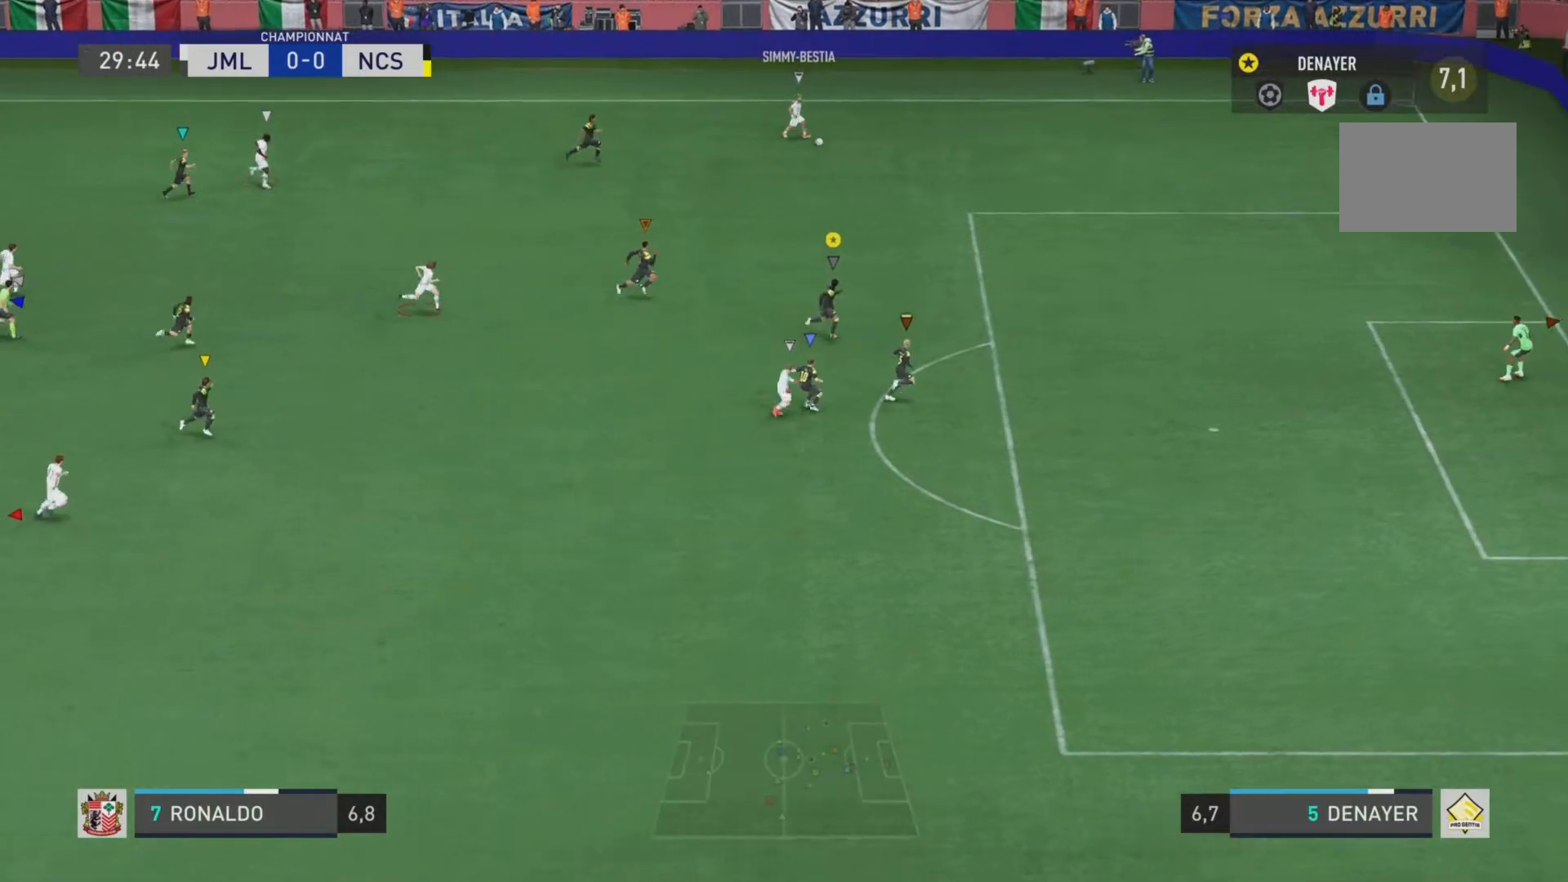
{"buttons": ["L2", "R2"], "left_stick": "down-right", "right_stick": "right", "events": [[100, "R2", "up"], [267, "L2", "down"], [300, "R2", "down"], [484, "right_stick", "right"]]}
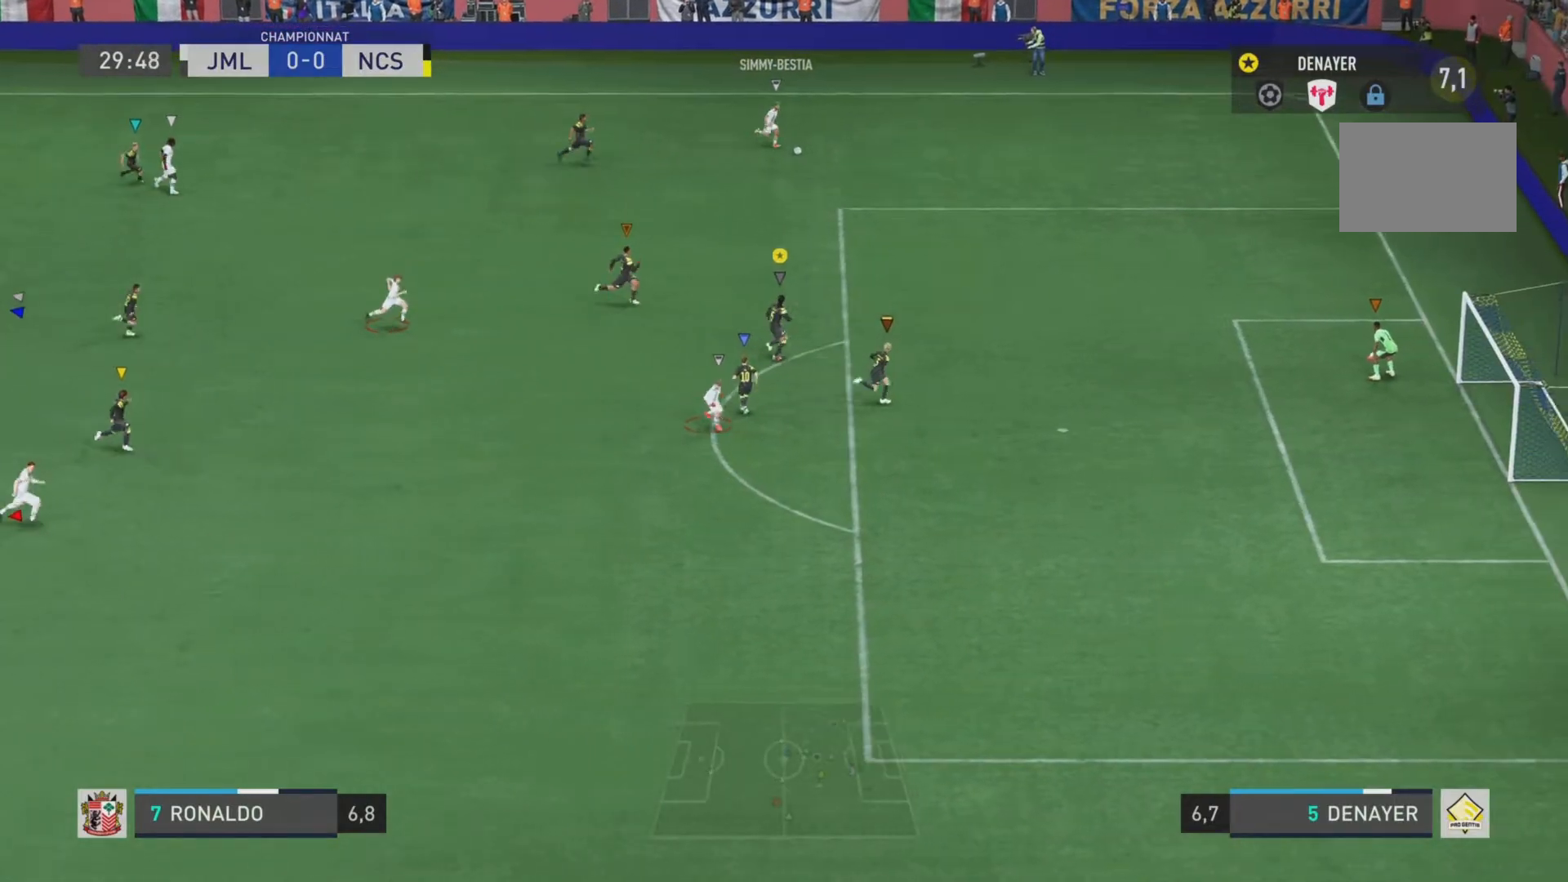
{"buttons": ["R2"], "left_stick": "right", "right_stick": "right", "events": [[284, "left_stick", "right"], [301, "L2", "up"]]}
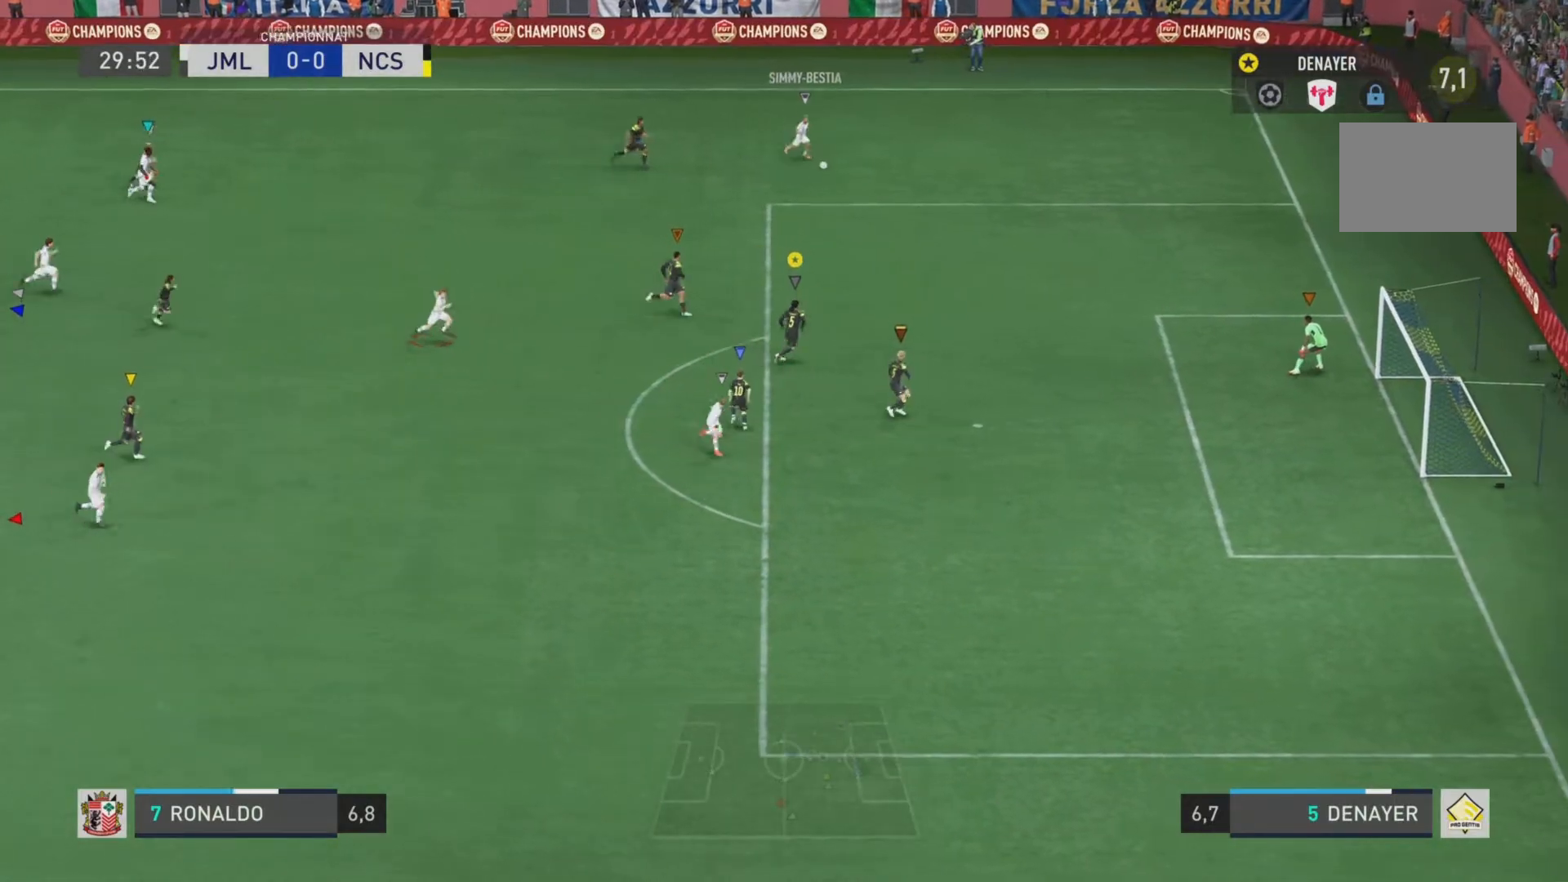
{"buttons": ["L2"], "left_stick": "down-right", "right_stick": "right", "events": [[367, "left_stick", "down-right"], [450, "L2", "down"], [467, "R2", "up"]]}
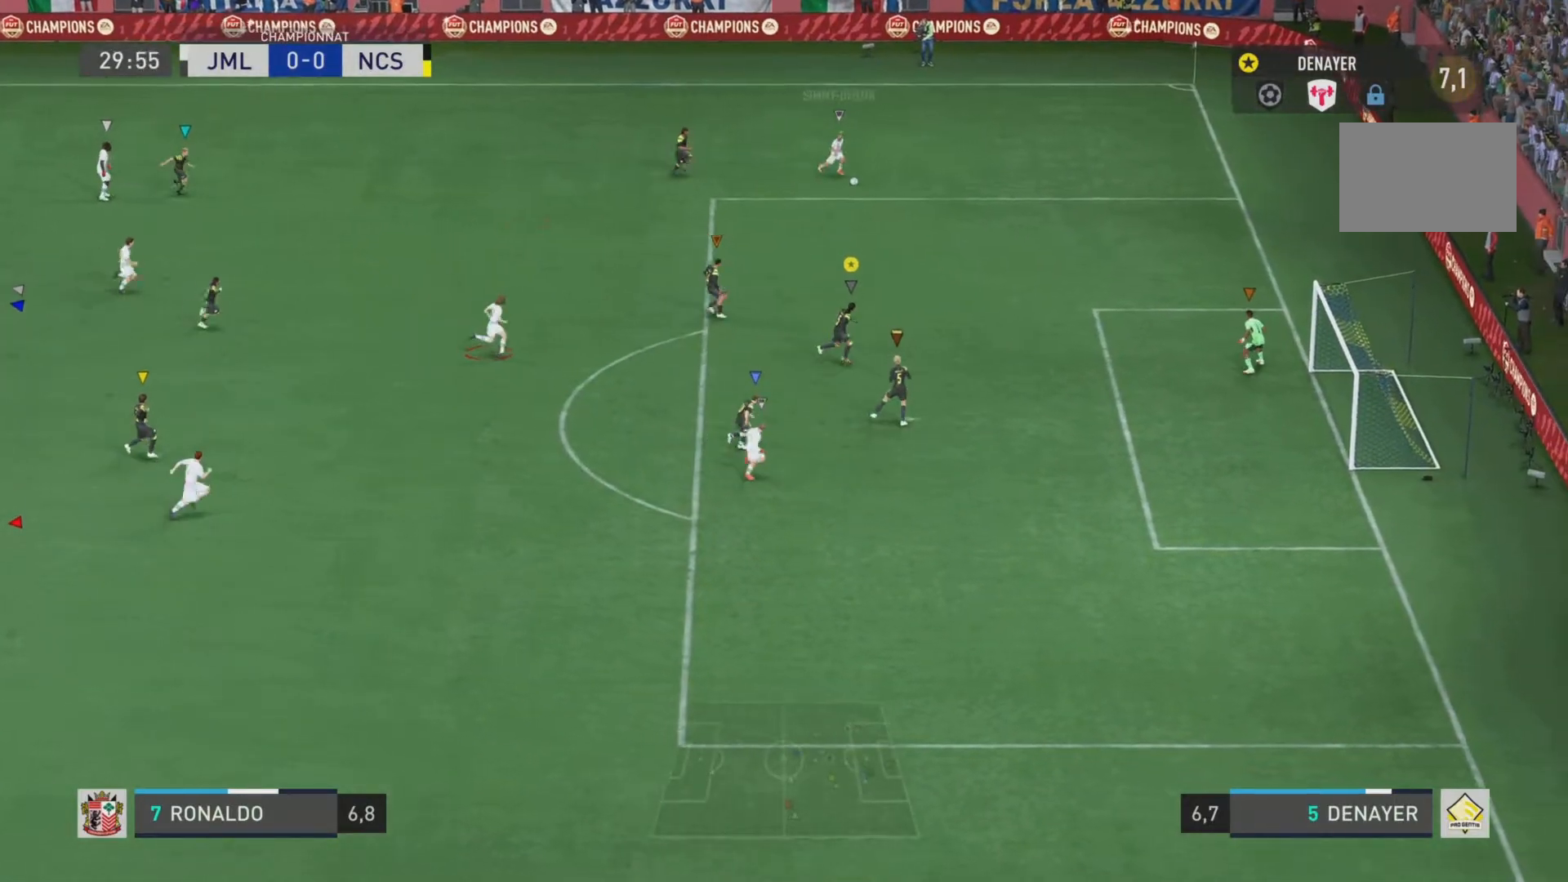
{"buttons": ["L2"], "left_stick": "down", "right_stick": "right", "events": [[100, "R1", "down"], [167, "left_stick", "down"], [434, "R1", "up"]]}
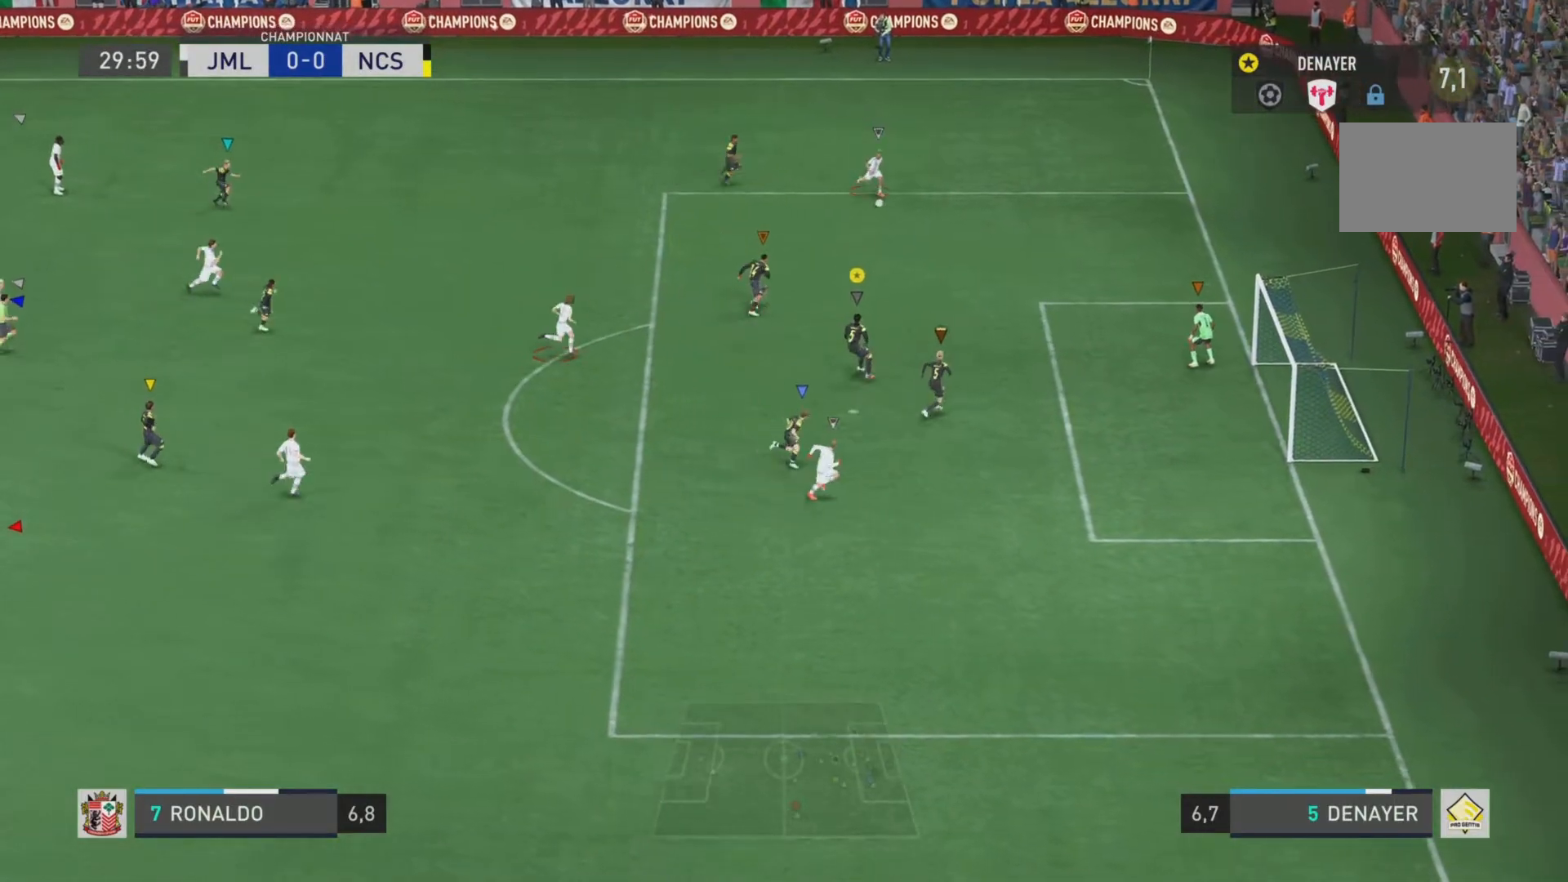
{"buttons": ["R2"], "left_stick": "down-right", "right_stick": "right", "events": [[100, "R2", "down"], [167, "L2", "up"], [300, "left_stick", "down-right"]]}
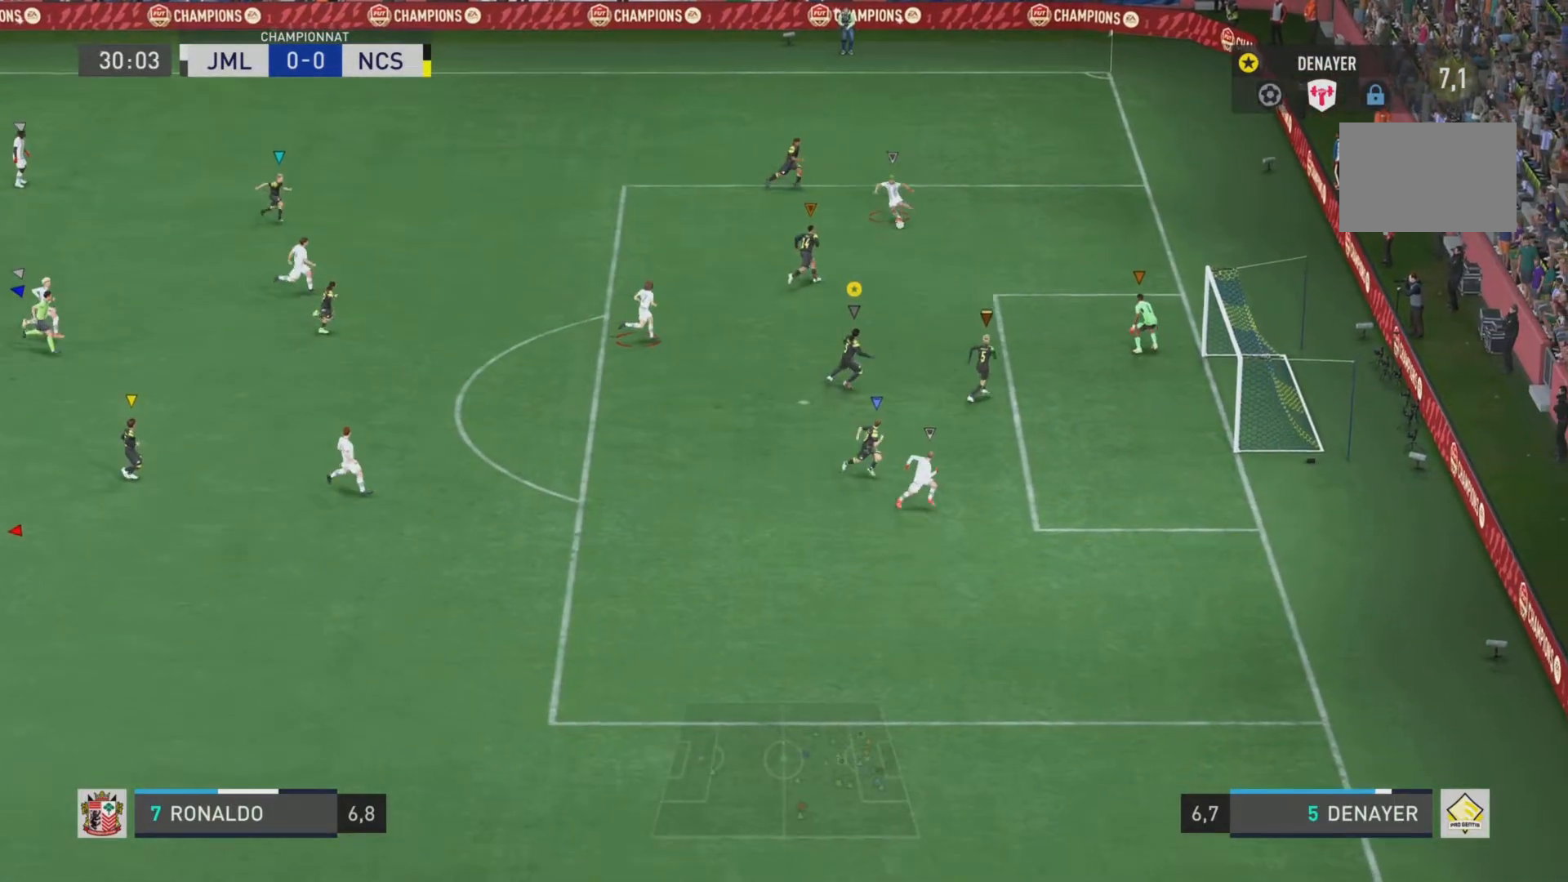
{"buttons": ["R2"], "left_stick": "down-right", "right_stick": "right", "events": []}
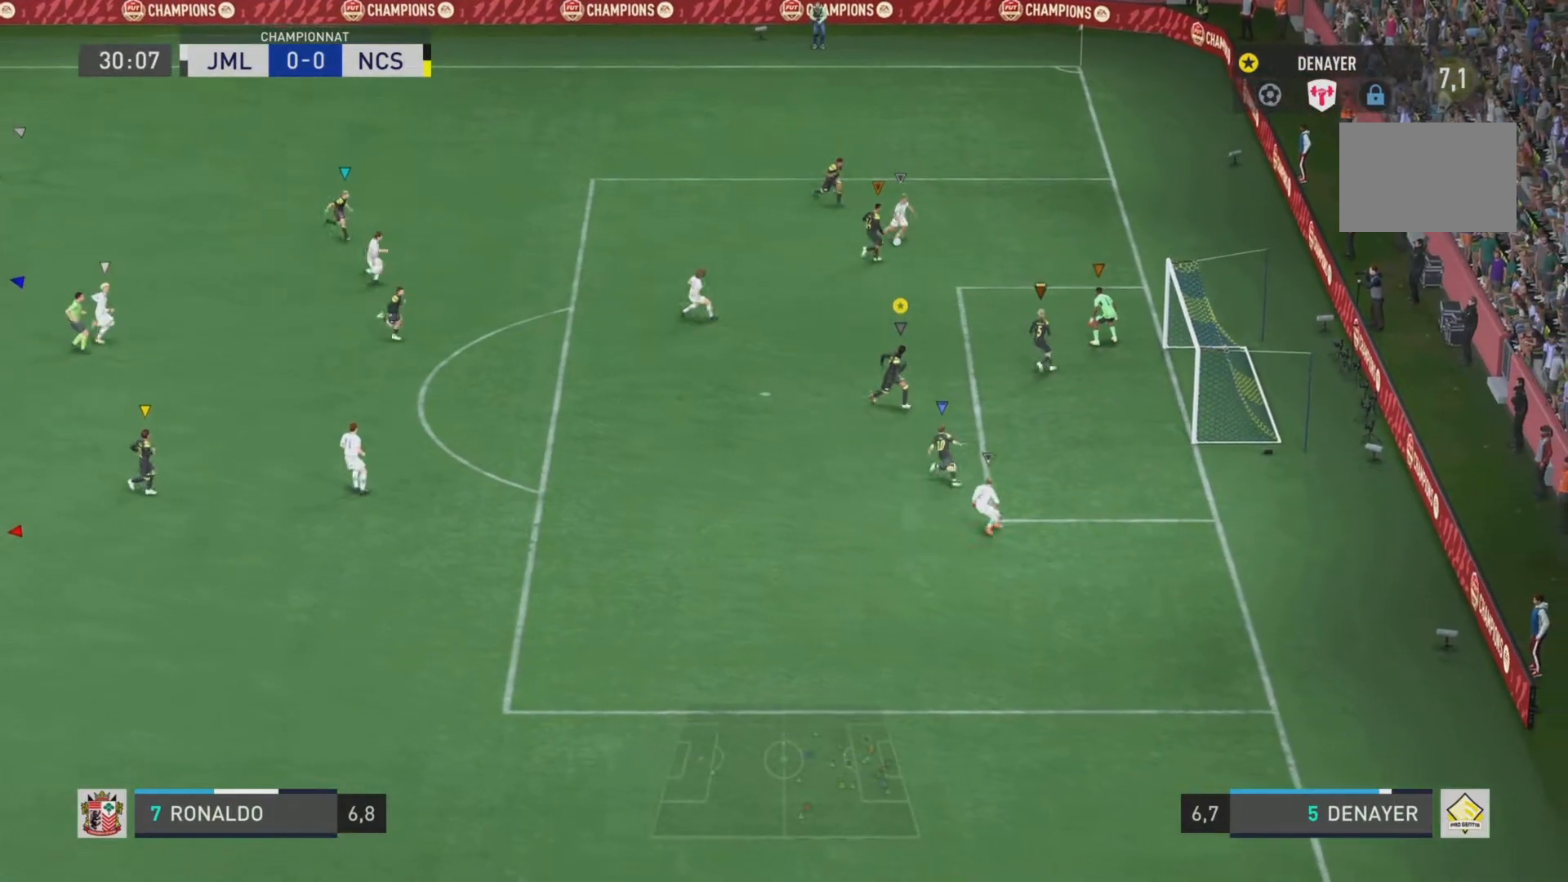
{"buttons": ["L2", "R1"], "left_stick": "down-right", "right_stick": "right", "events": [[267, "L2", "down"], [350, "R2", "up"], [450, "R1", "down"]]}